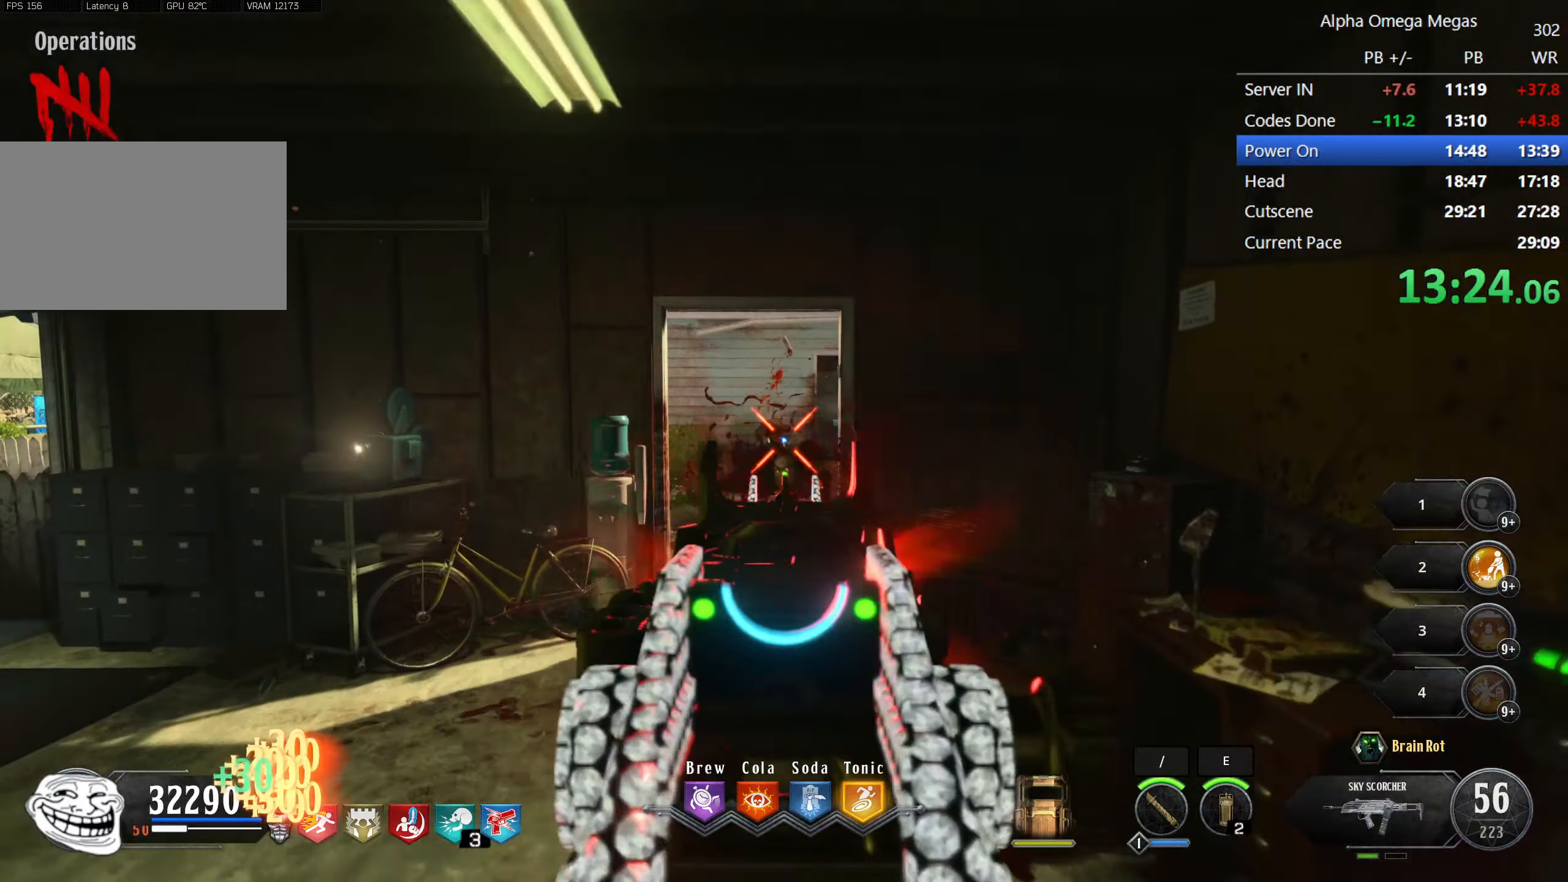
Gameplay with keyboard and mouse; each line is a JSON object with the keys and mouse buttons held at the frame after it. "events" lists presses ("down") and releases ("up") of "1", "2", "3", "4", "5", "a", "alt", "b", "c", "ctrl", "d", "e", "f", "g", "q", "r", "s", "shift", "space", "t", "tab", "tilde", "v", "w", "x", "z", "mouse_left", "mouse_wheel", "mouse_right", "mouse_mb4" and "mouse_mb5" between this image and that frame as [ms after this image, input, new state], when the widget could be followed in between. "mouse_left", "mouse_wheel", "mouse_right", "mouse_mb4", "mouse_mb5" = the "left", "wheel", "right", "mb4", "mb5" buttons of the "mouse" list. No other keys are recorded. "wheel" means that the mouse wheel is clicked or scrolled. Mouse movement is not recorded.
{"keys": [], "mouse": [], "events": [[284, "mouse_left", "up"], [284, "mouse_right", "up"], [334, "w", "up"]]}
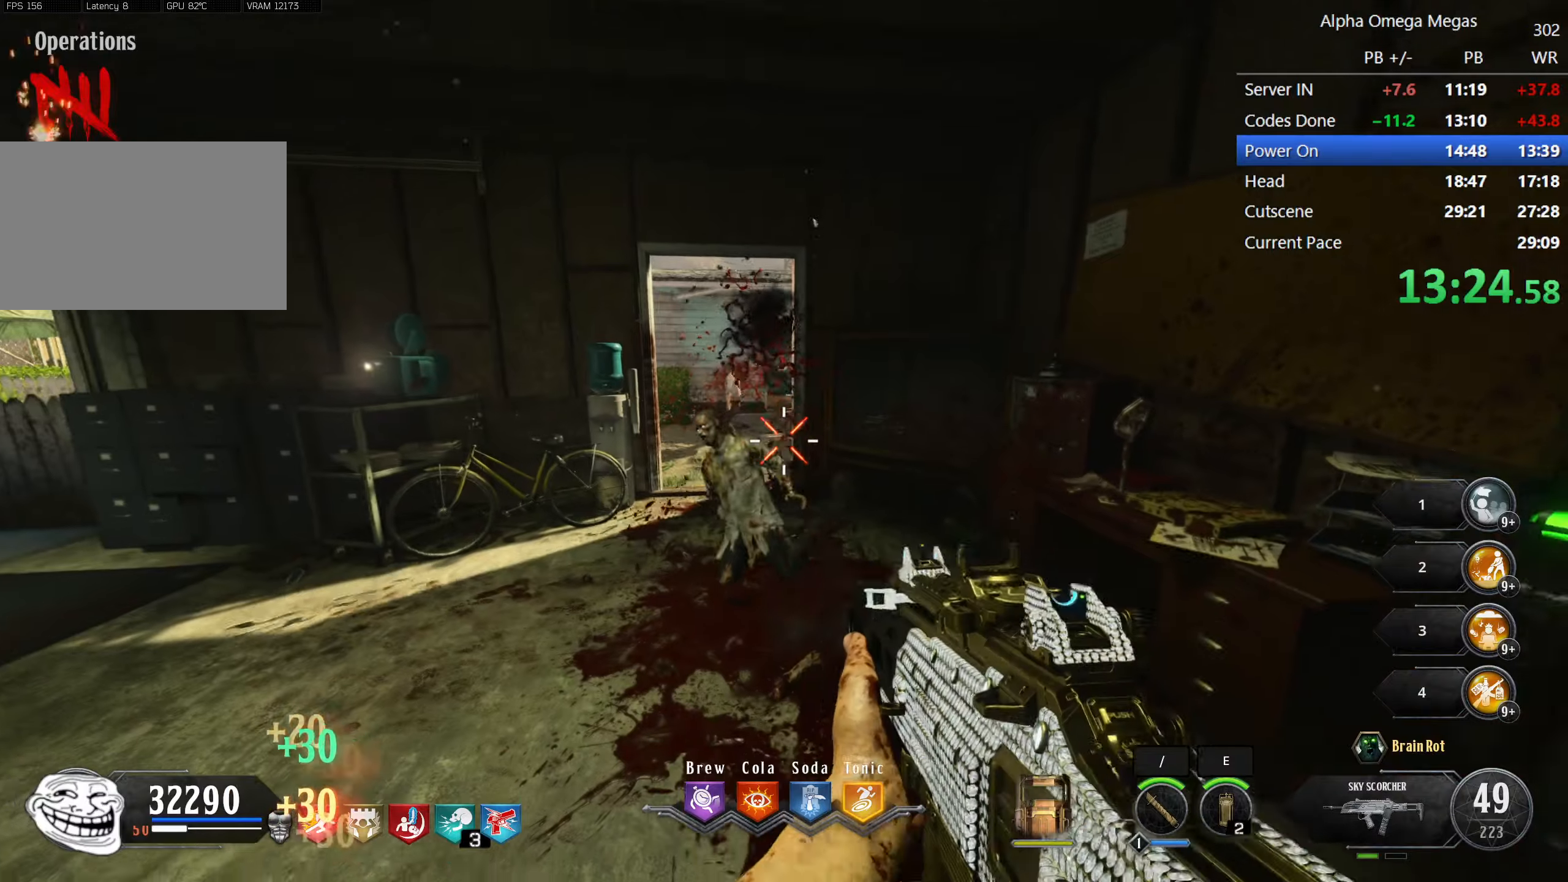
{"keys": ["r"], "mouse": [], "events": [[450, "r", "down"]]}
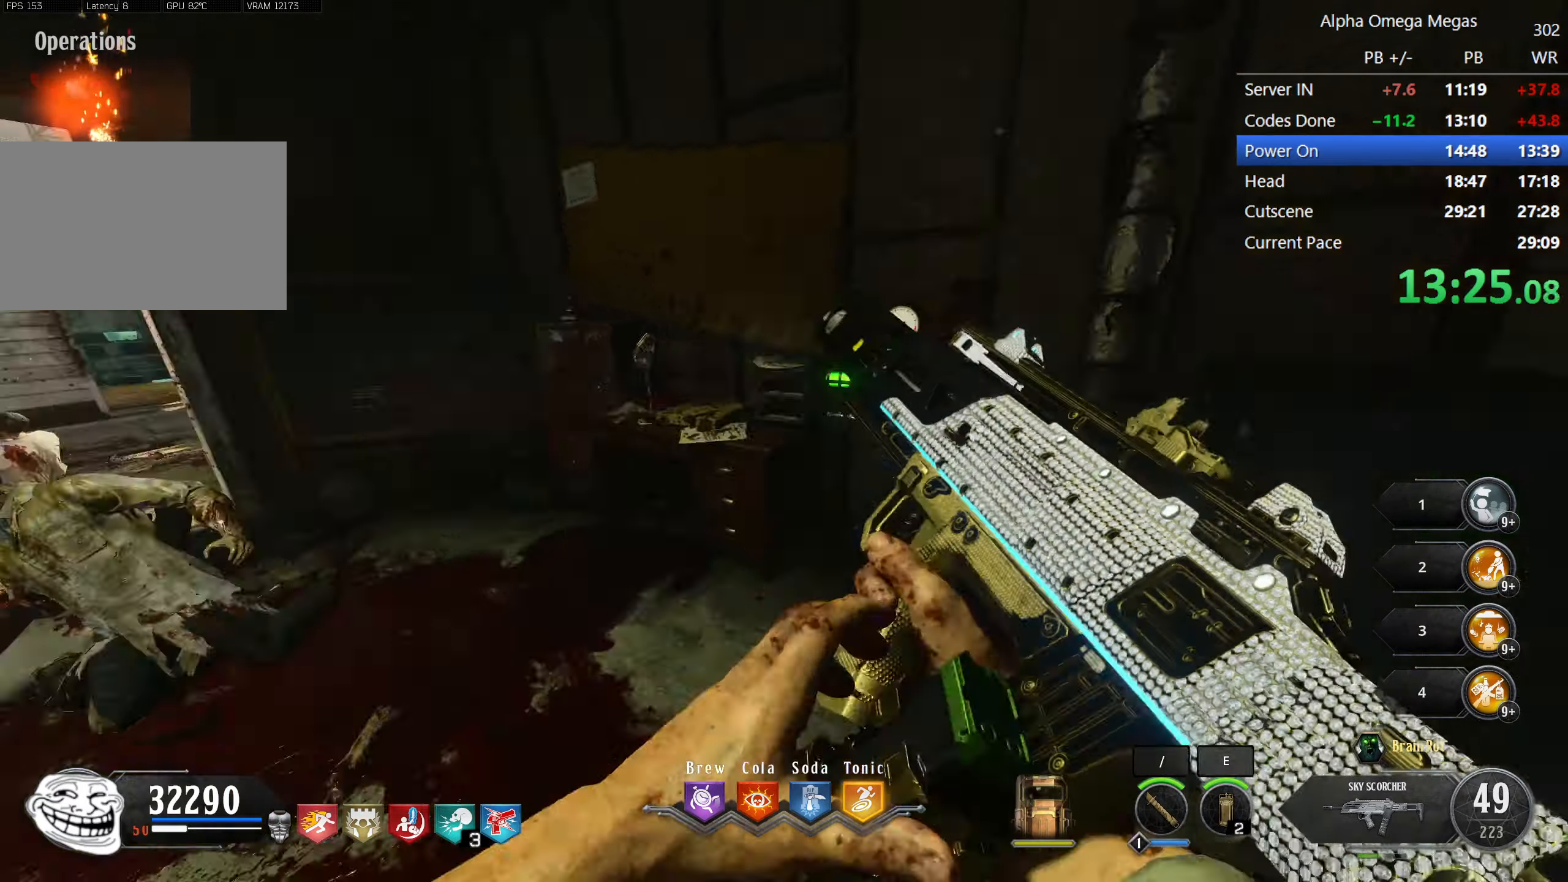
{"keys": ["shift", "w"], "mouse": [], "events": [[33, "shift", "down"], [33, "w", "down"], [83, "r", "up"]]}
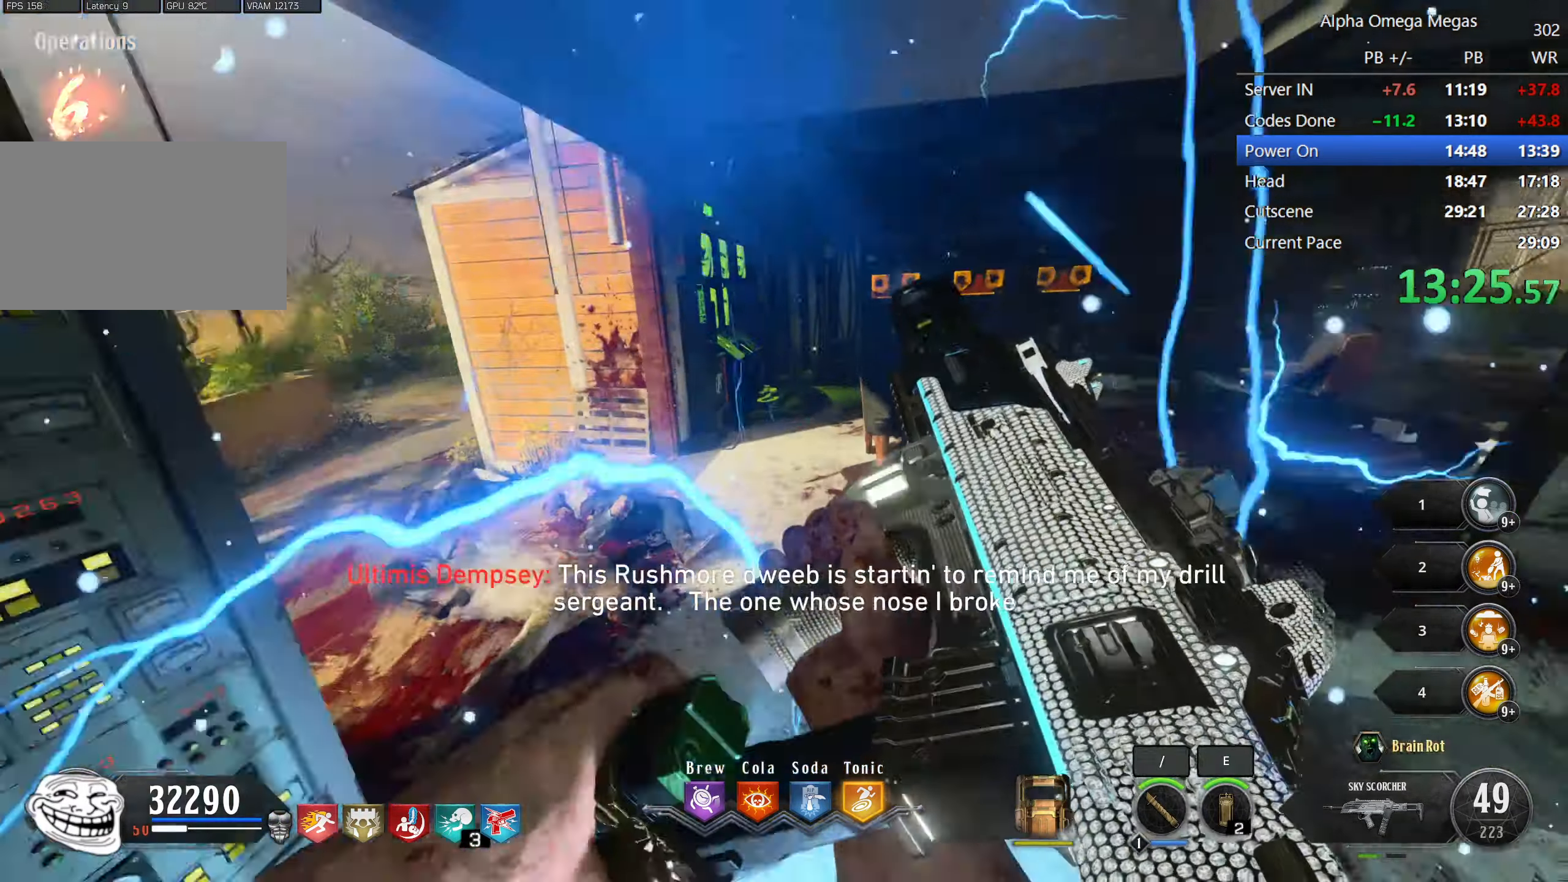
{"keys": ["d", "shift", "w"], "mouse": [], "events": [[150, "a", "down"], [200, "a", "up"], [350, "r", "down"], [366, "e", "down"], [400, "q", "down"], [450, "e", "up"], [450, "r", "up"], [466, "q", "up"], [483, "d", "down"]]}
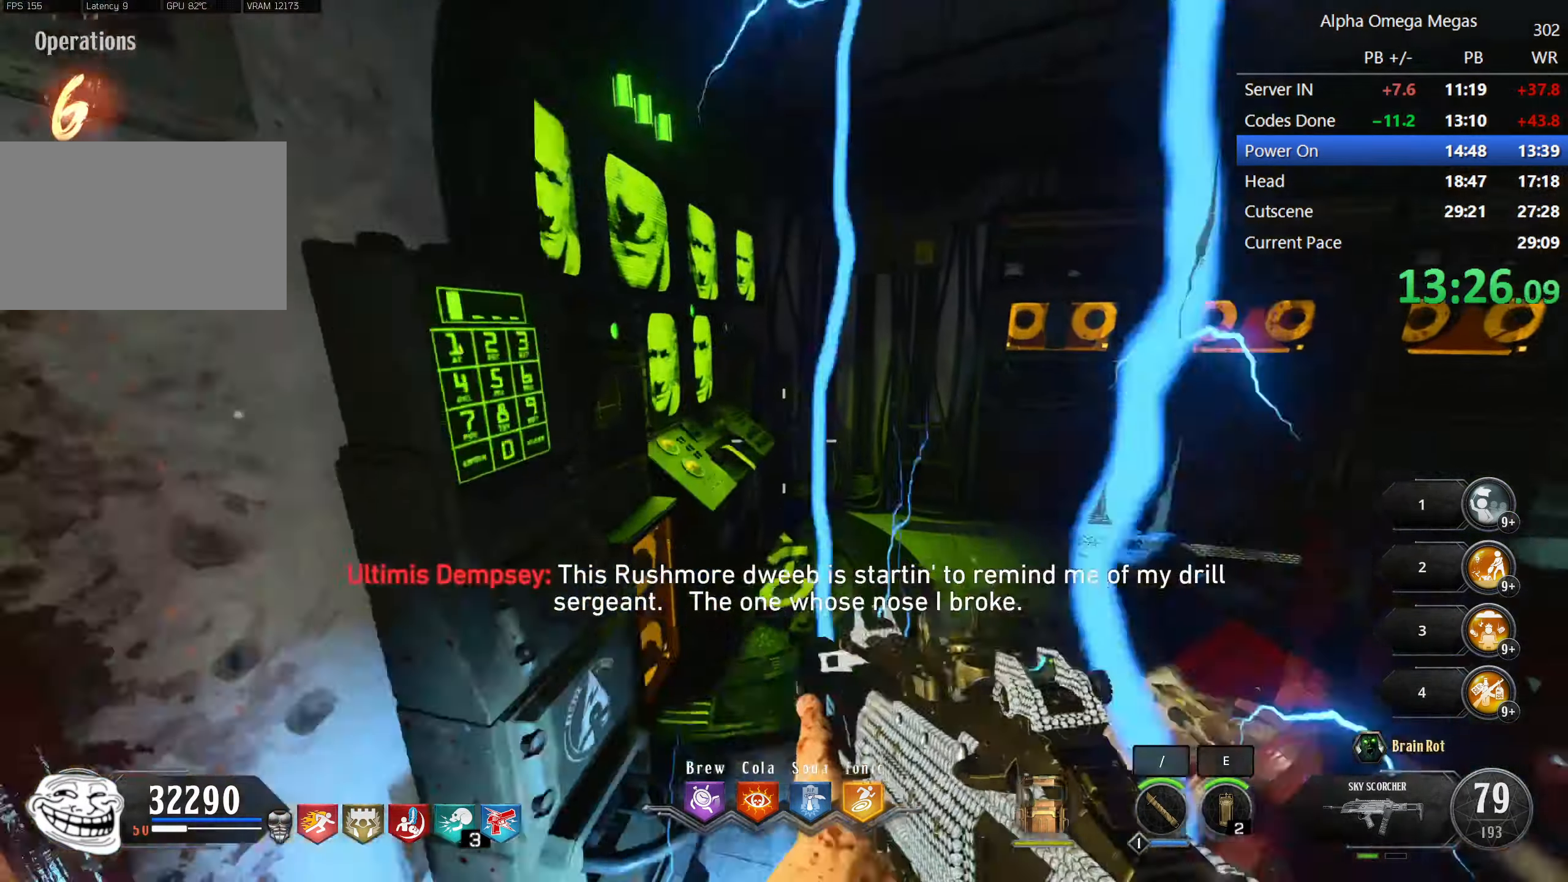
{"keys": ["tab"], "mouse": [], "events": [[100, "shift", "up"], [116, "d", "up"], [166, "w", "up"], [250, "tab", "down"]]}
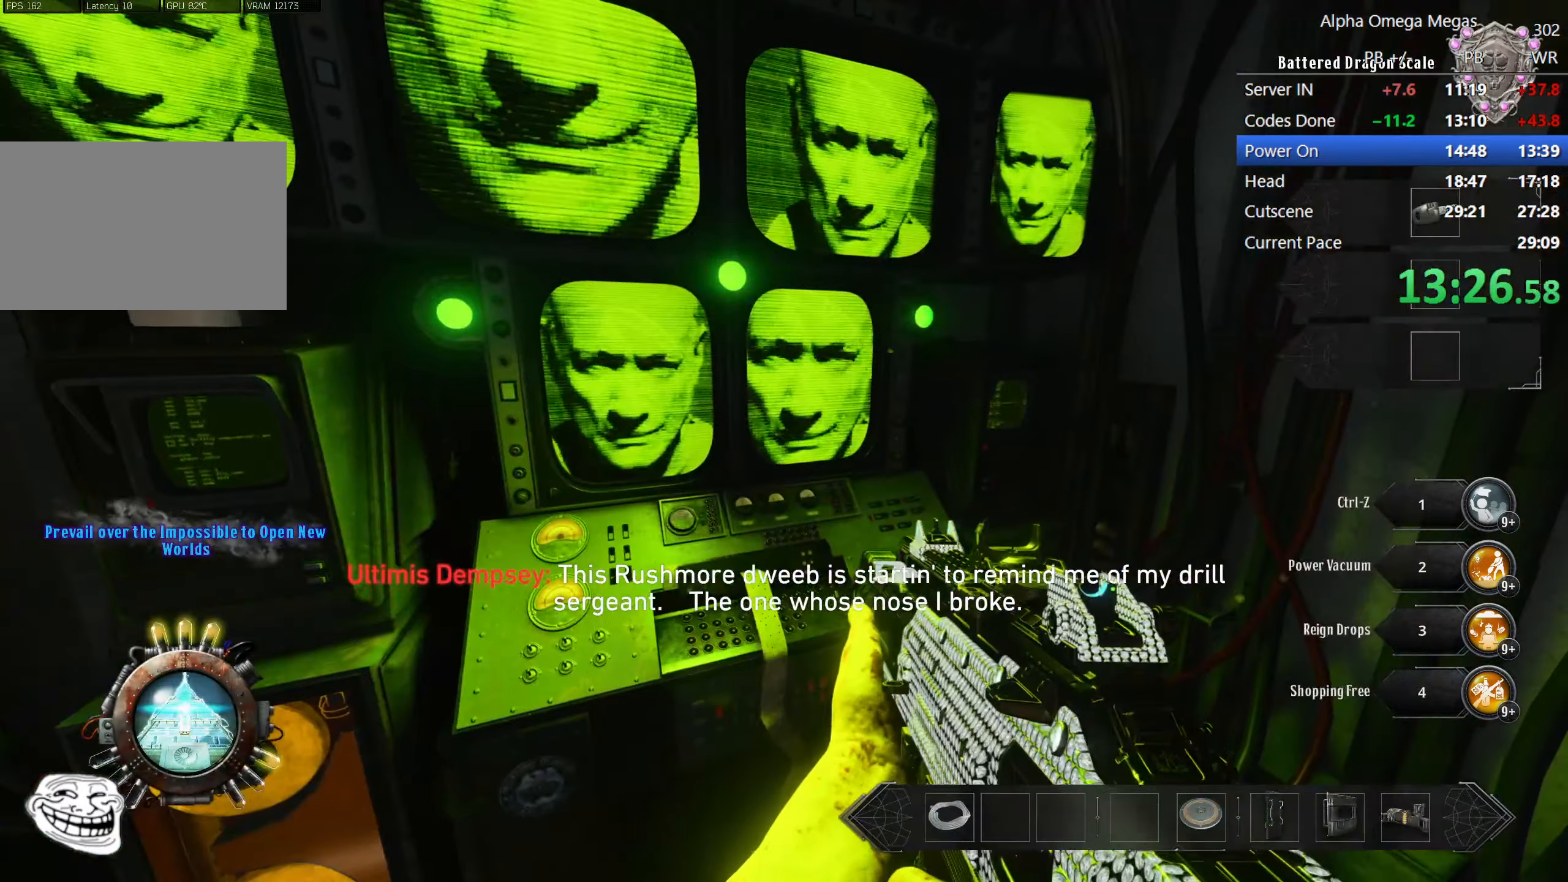
{"keys": [], "mouse": [], "events": [[316, "tab", "up"]]}
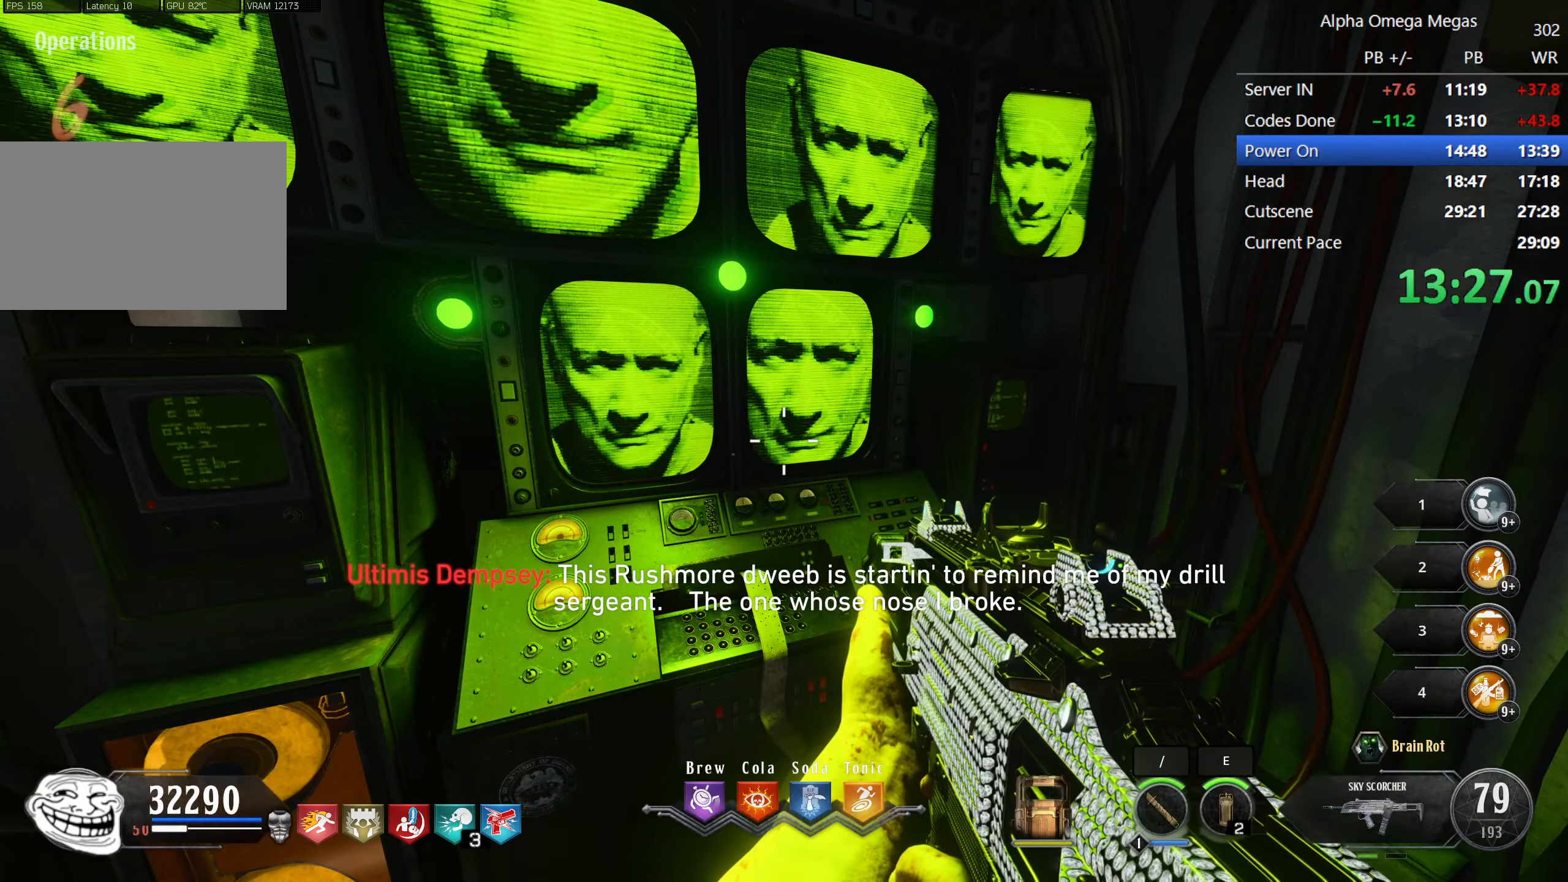
{"keys": [], "mouse": [], "events": []}
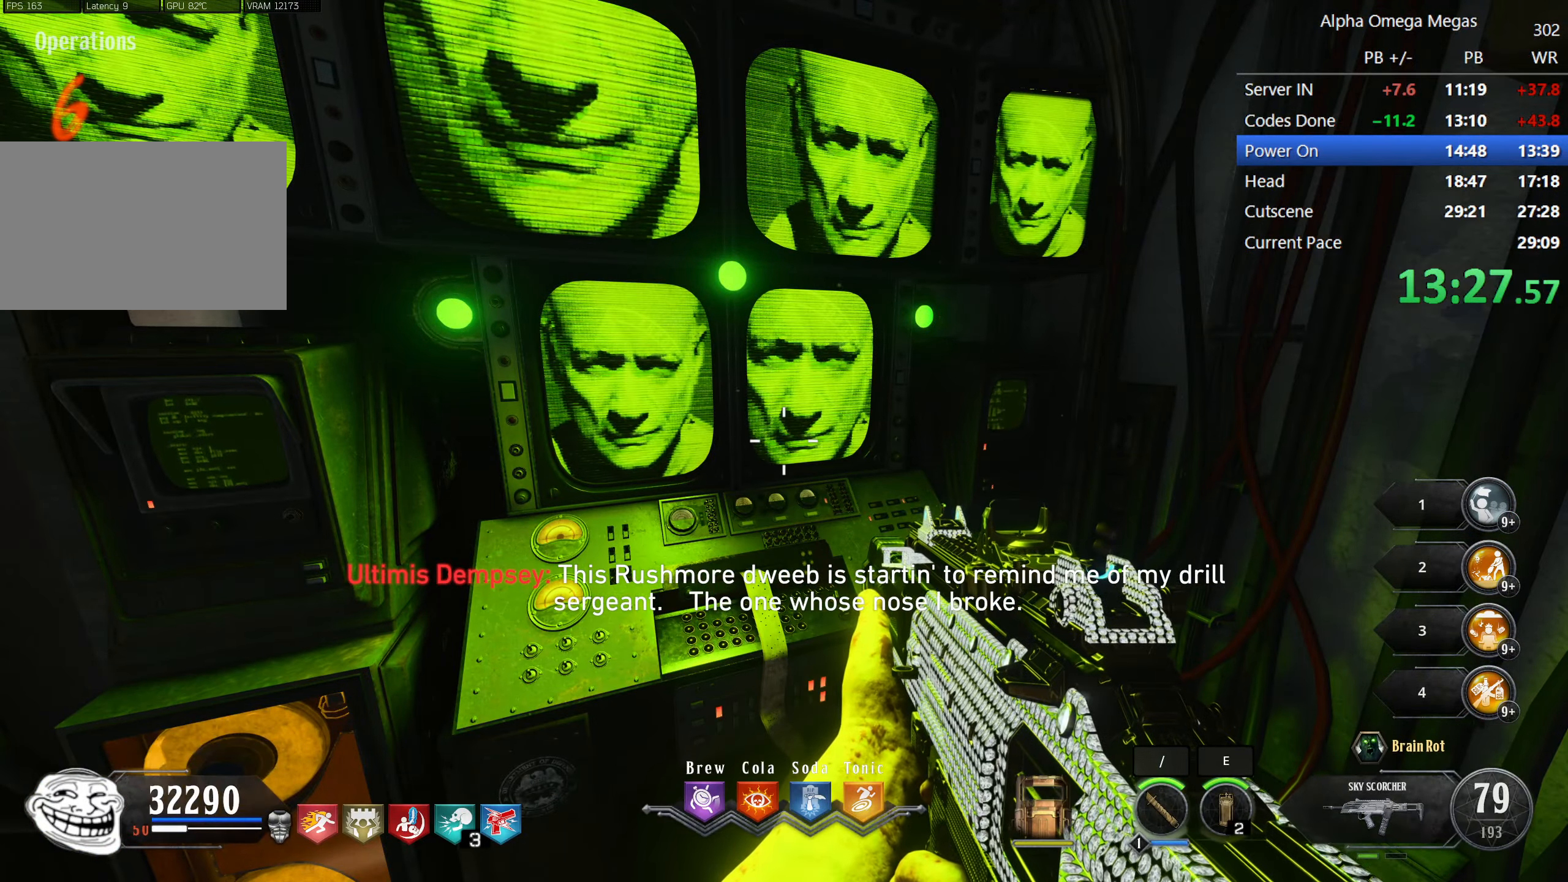
{"keys": [], "mouse": [], "events": [[416, "4", "down"], [433, "4", "up"]]}
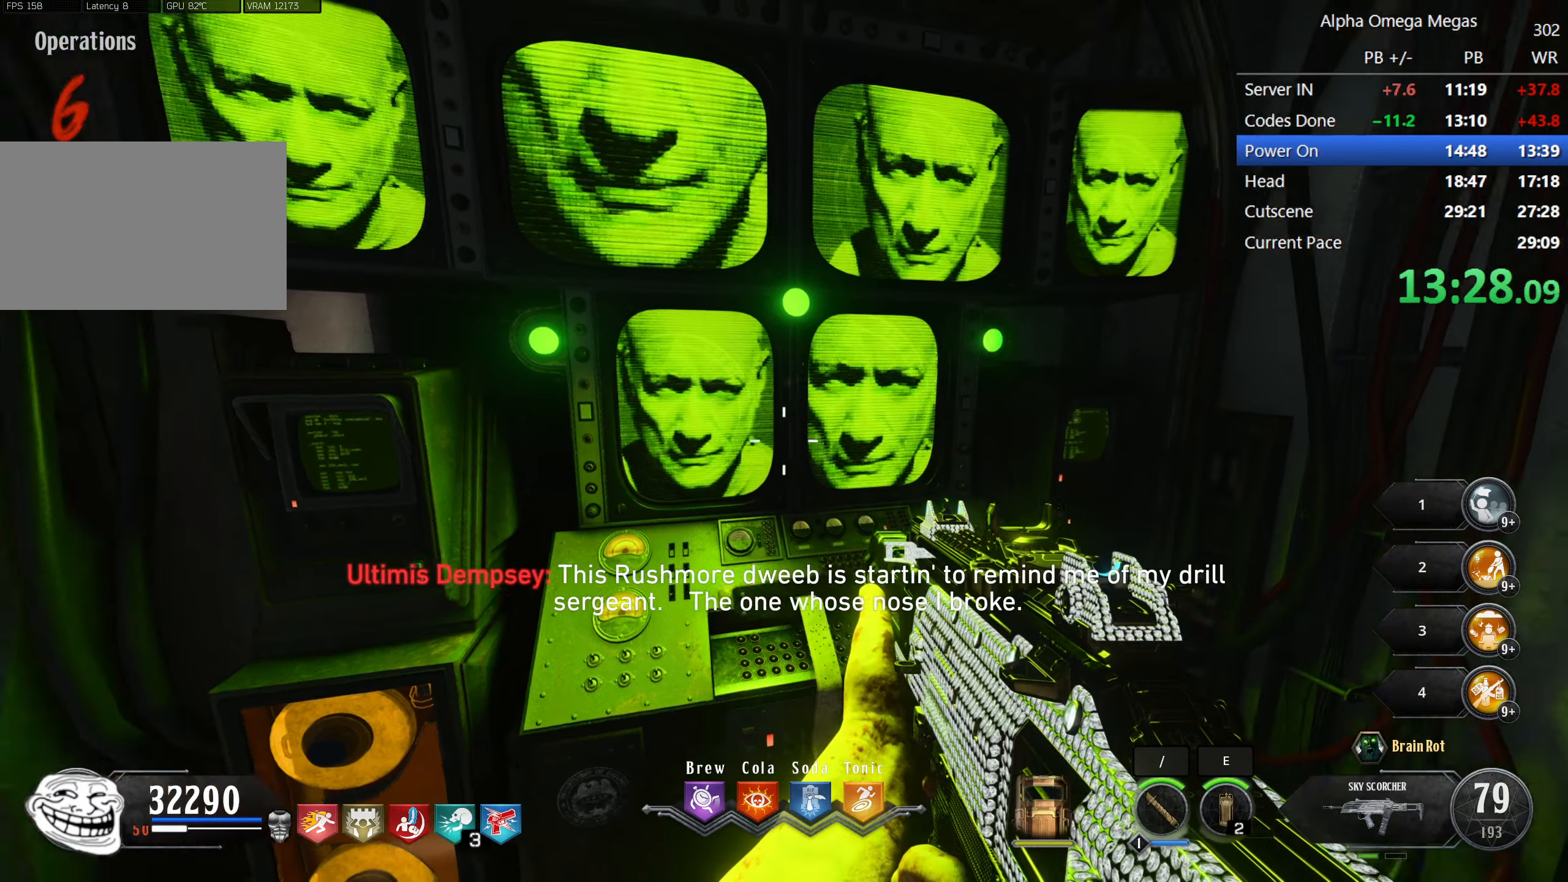
{"keys": [], "mouse": [], "events": []}
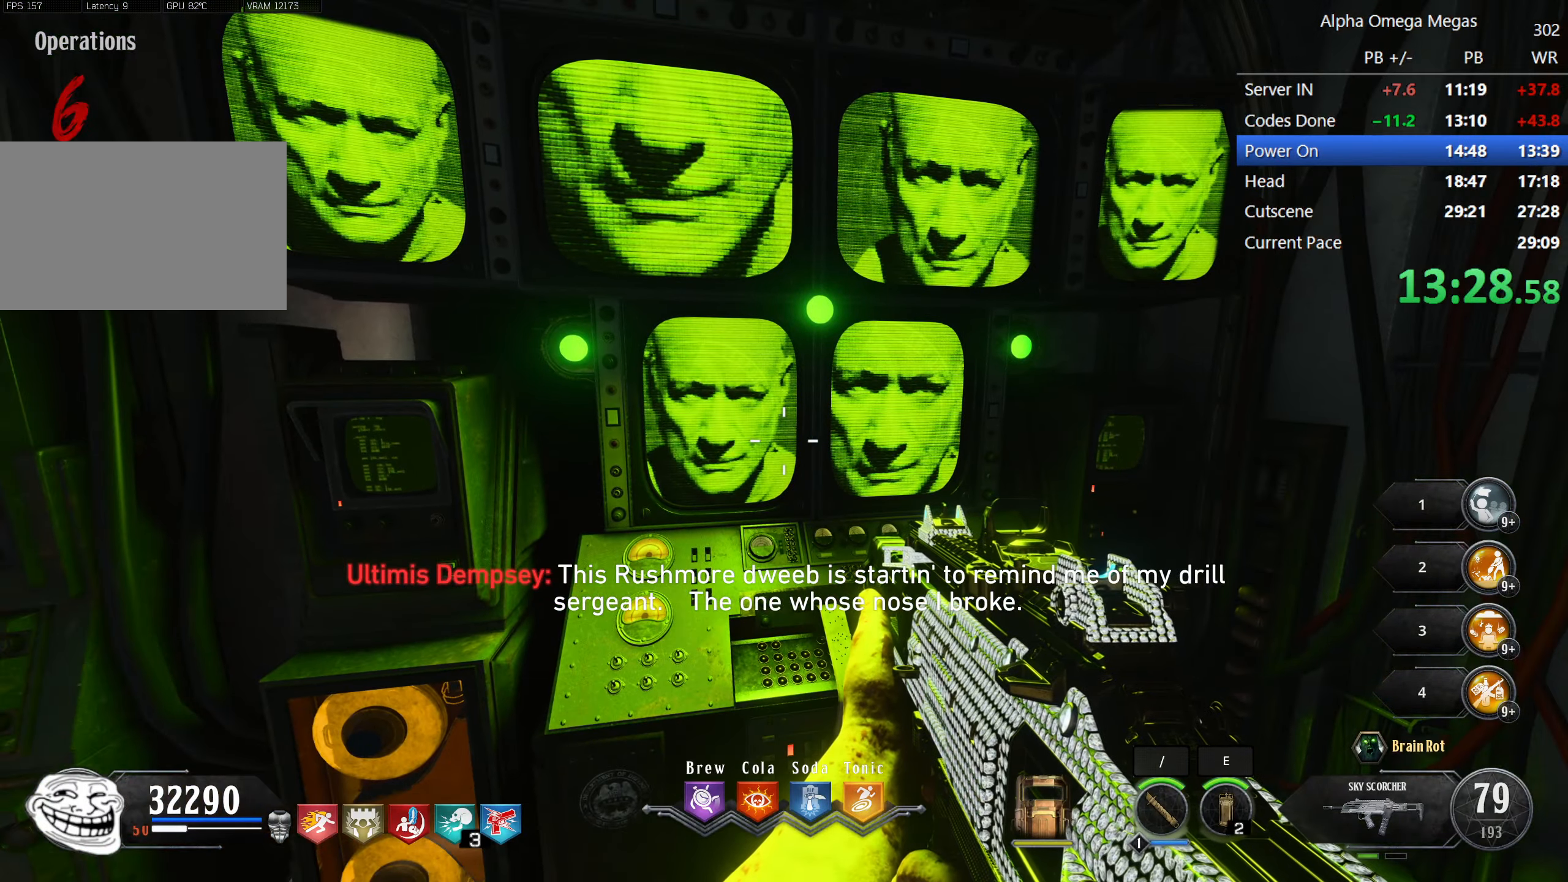
{"keys": [], "mouse": [], "events": [[200, "w", "down"], [383, "w", "up"]]}
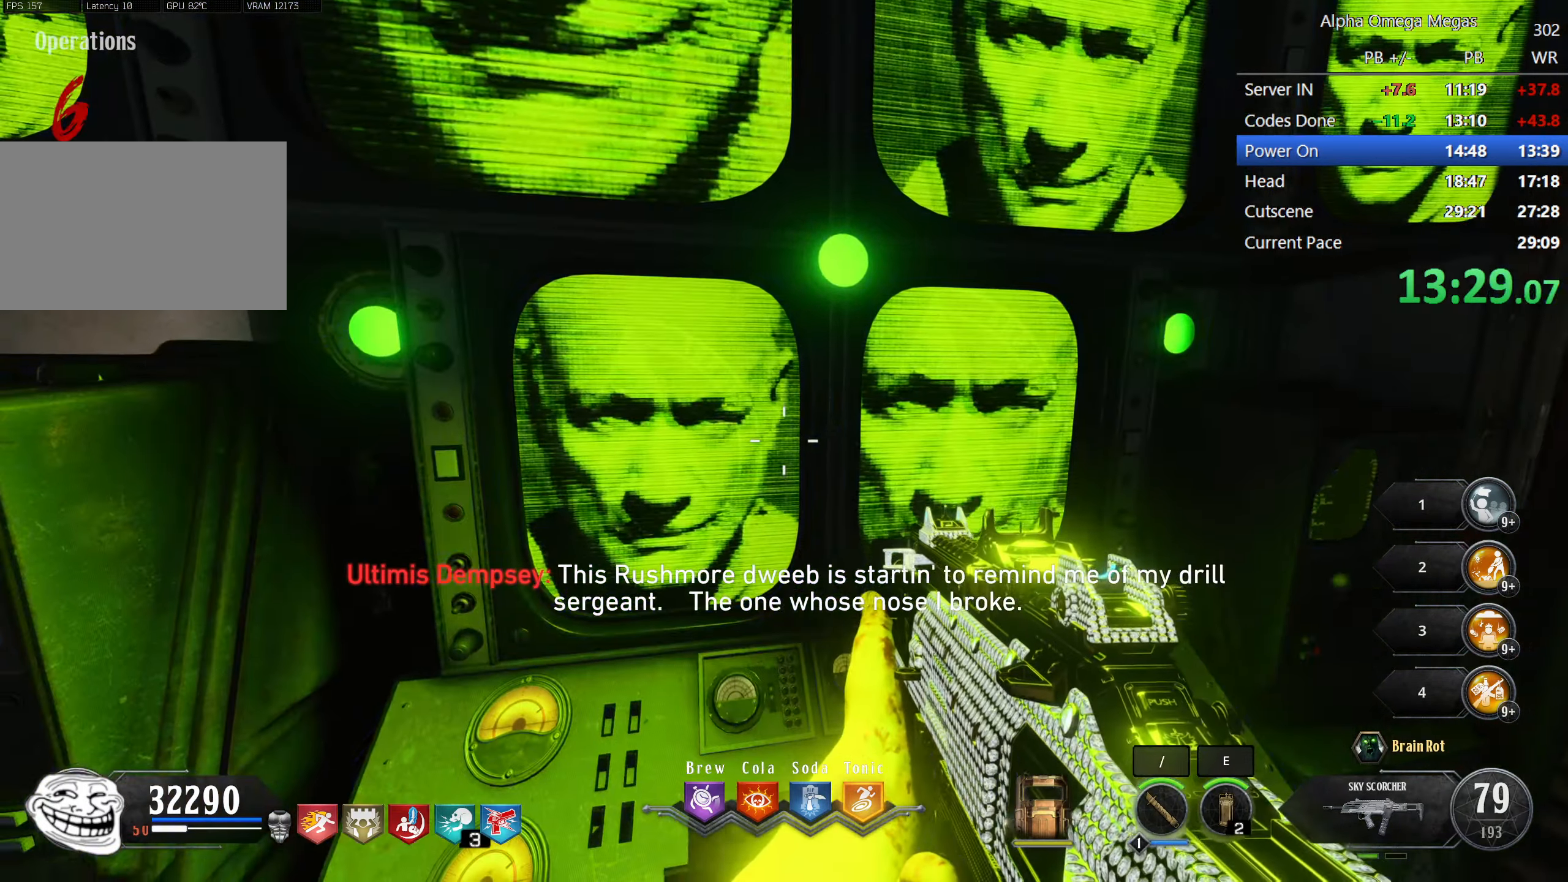
{"keys": ["f"], "mouse": [], "events": [[16, "f", "down"], [116, "f", "up"], [216, "f", "down"], [350, "f", "up"], [400, "f", "down"]]}
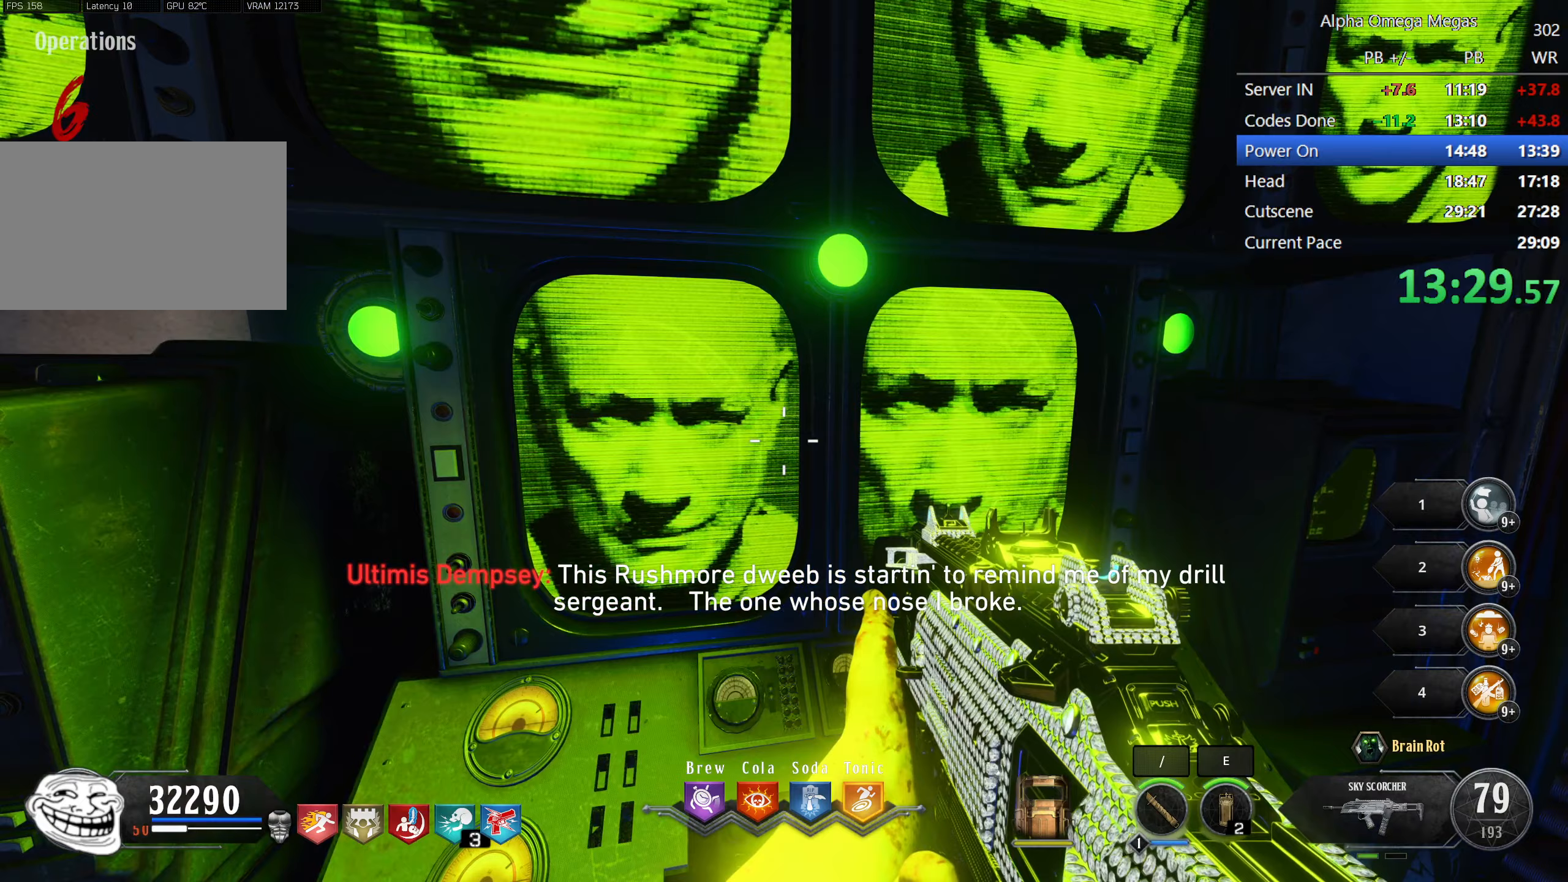
{"keys": ["f"], "mouse": [], "events": [[33, "f", "up"], [83, "f", "down"], [183, "f", "up"], [283, "f", "down"], [367, "f", "up"], [467, "f", "down"]]}
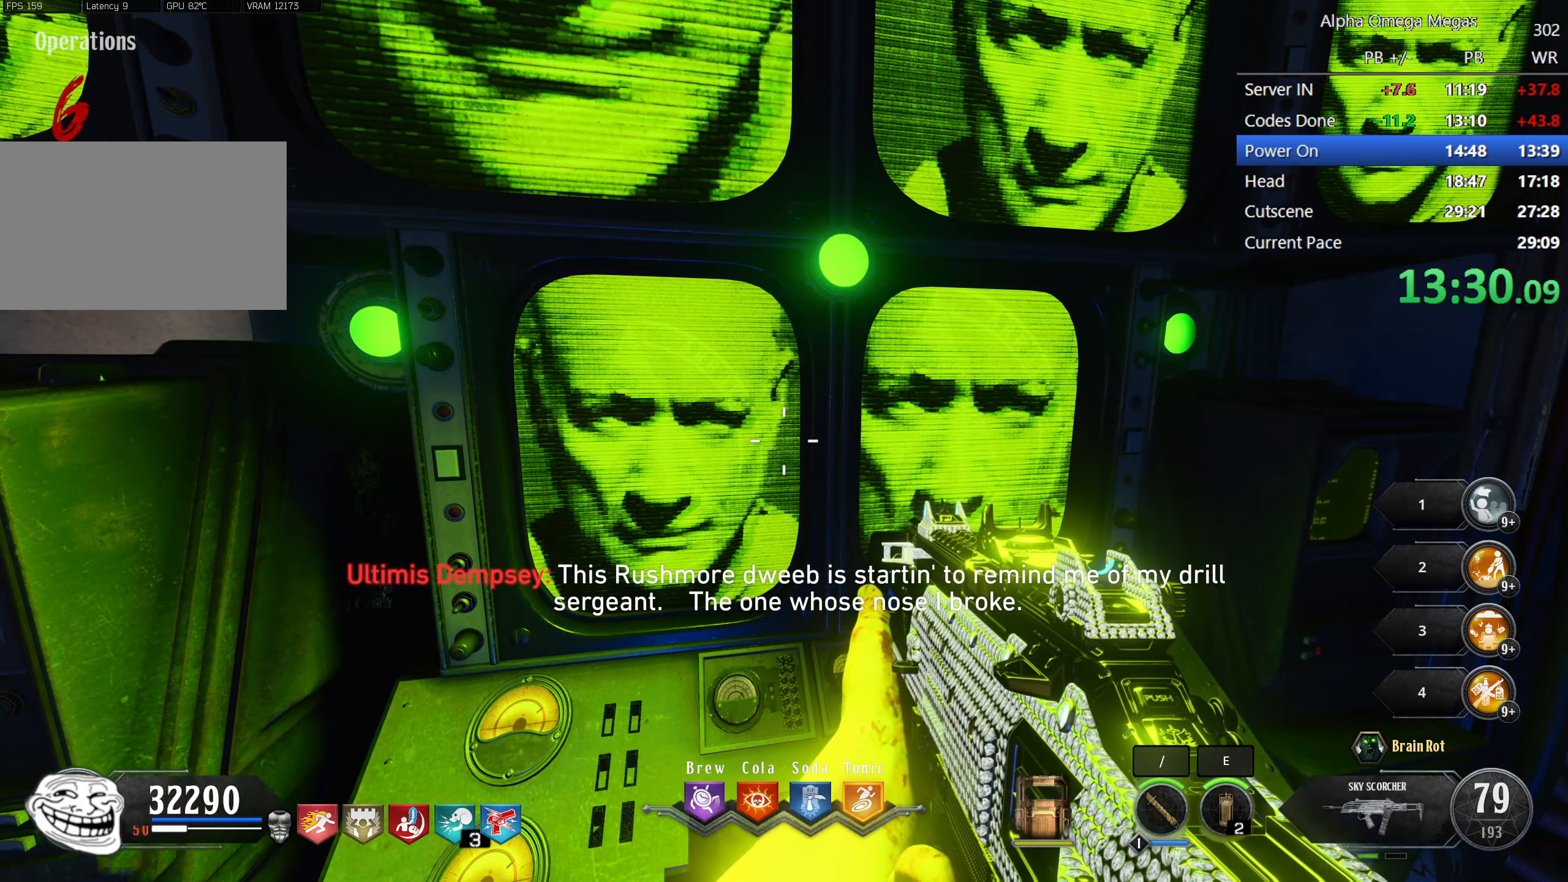
{"keys": [], "mouse": [], "events": [[50, "f", "up"], [150, "f", "down"], [300, "f", "up"], [333, "f", "down"], [433, "f", "up"]]}
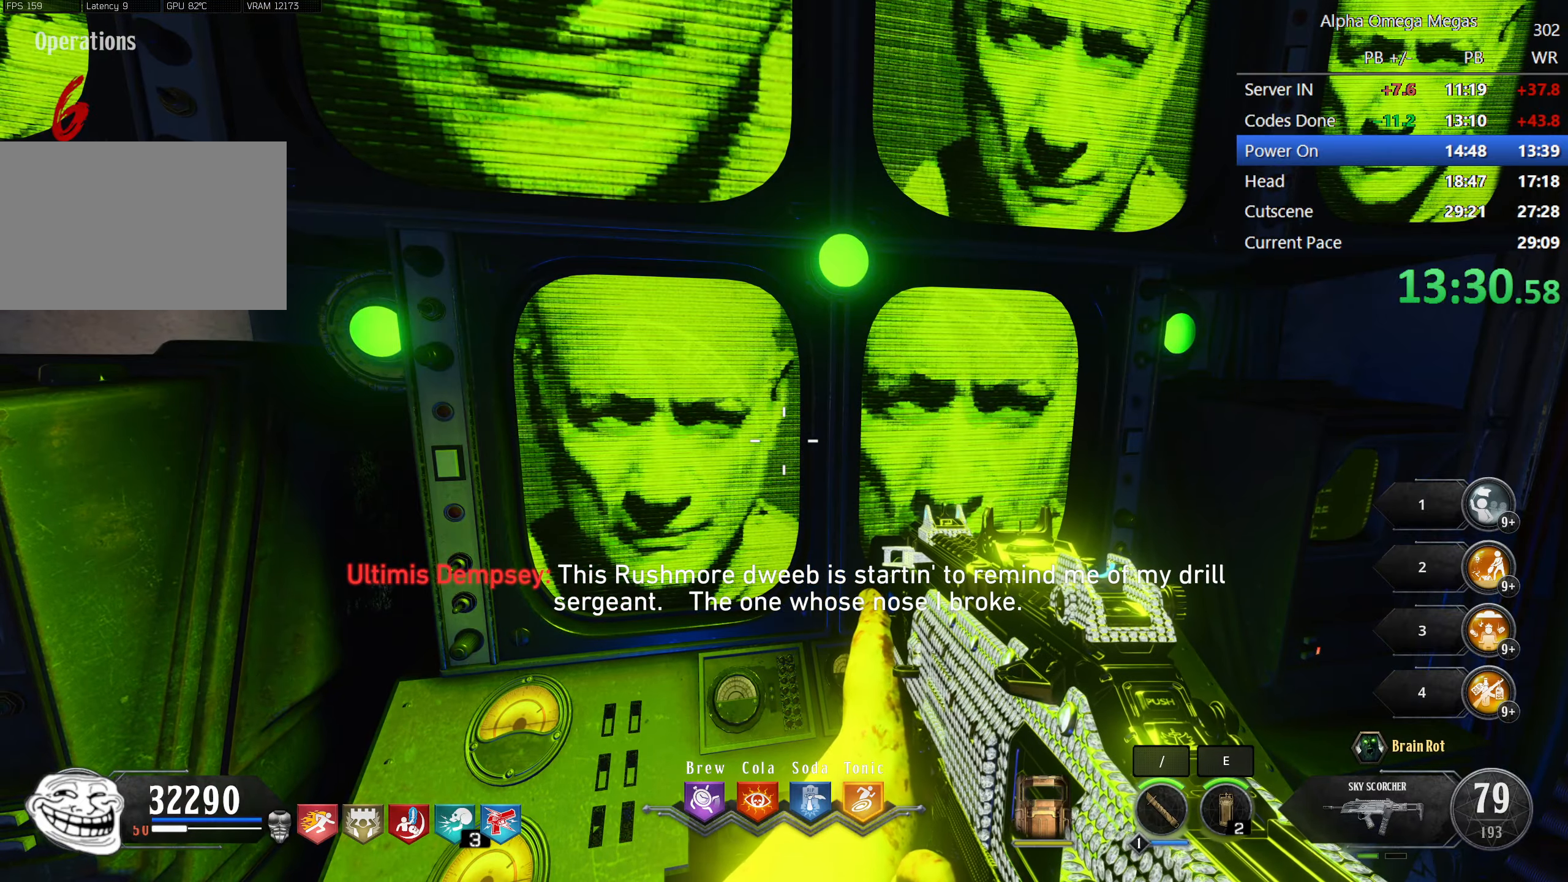
{"keys": ["f"], "mouse": [], "events": [[17, "f", "down"], [117, "f", "up"], [167, "f", "down"], [300, "f", "up"], [350, "f", "down"], [450, "f", "up"], [500, "f", "down"]]}
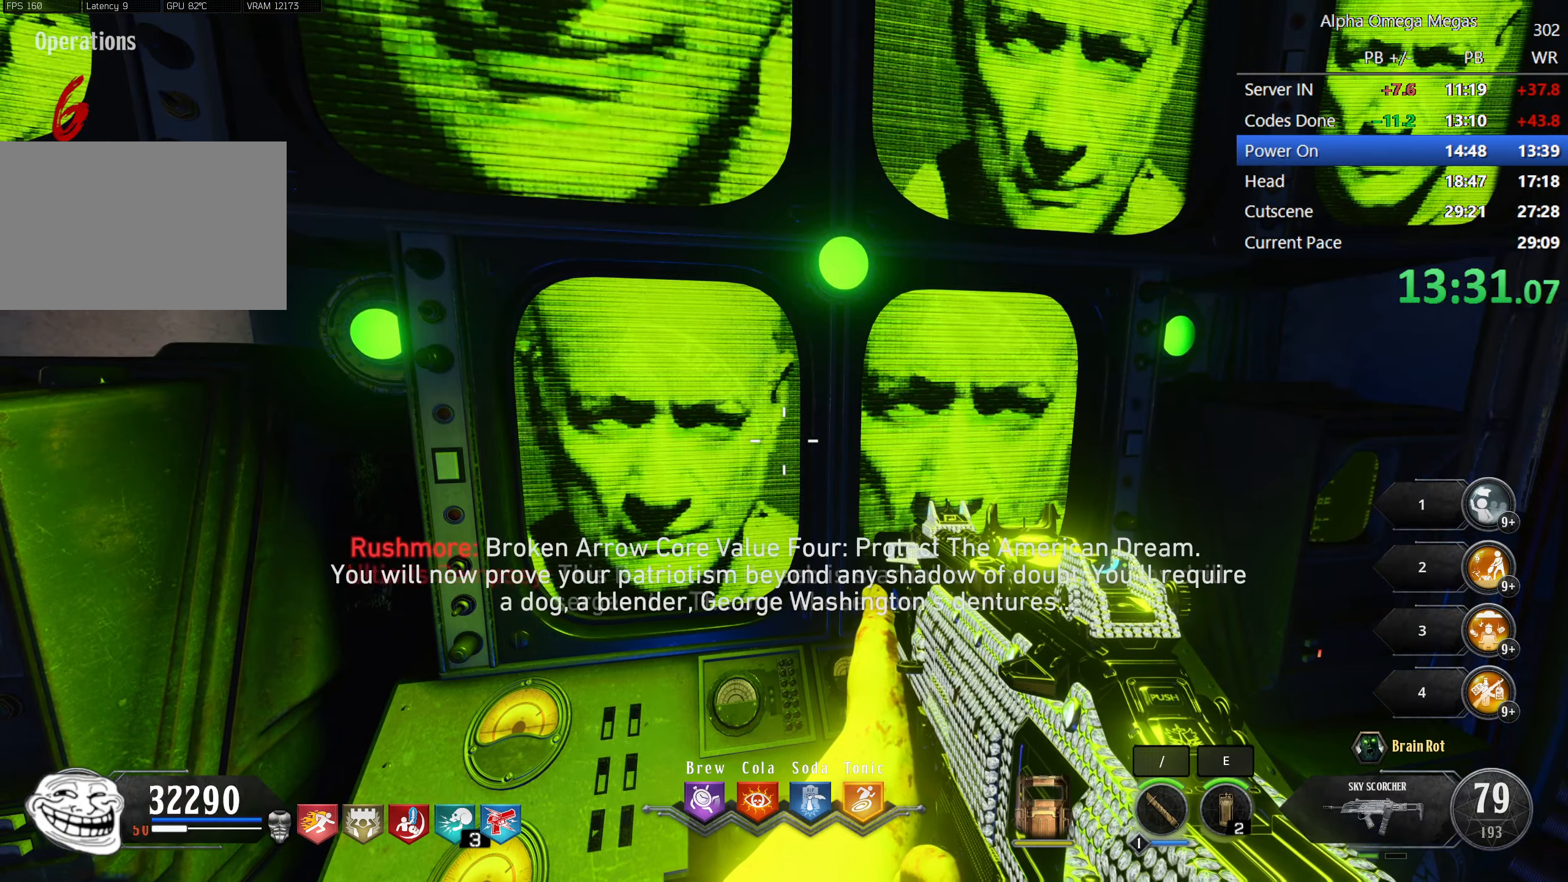
{"keys": ["shift", "w"], "mouse": [], "events": [[183, "shift", "down"], [183, "w", "down"], [267, "f", "up"]]}
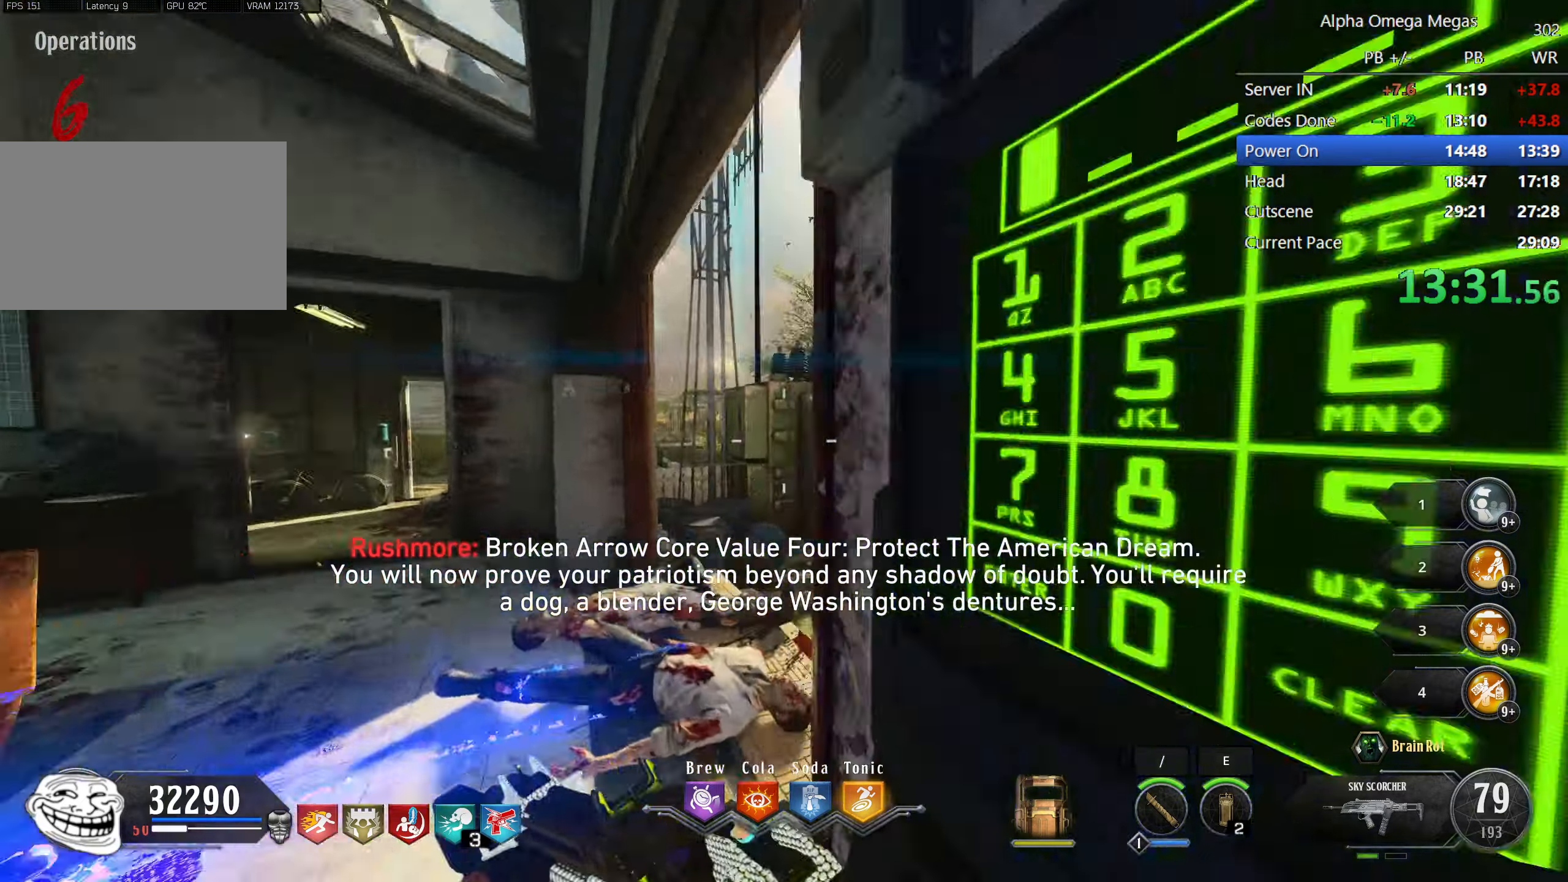
{"keys": ["shift", "w"], "mouse": [], "events": [[50, "d", "down"], [100, "d", "up"]]}
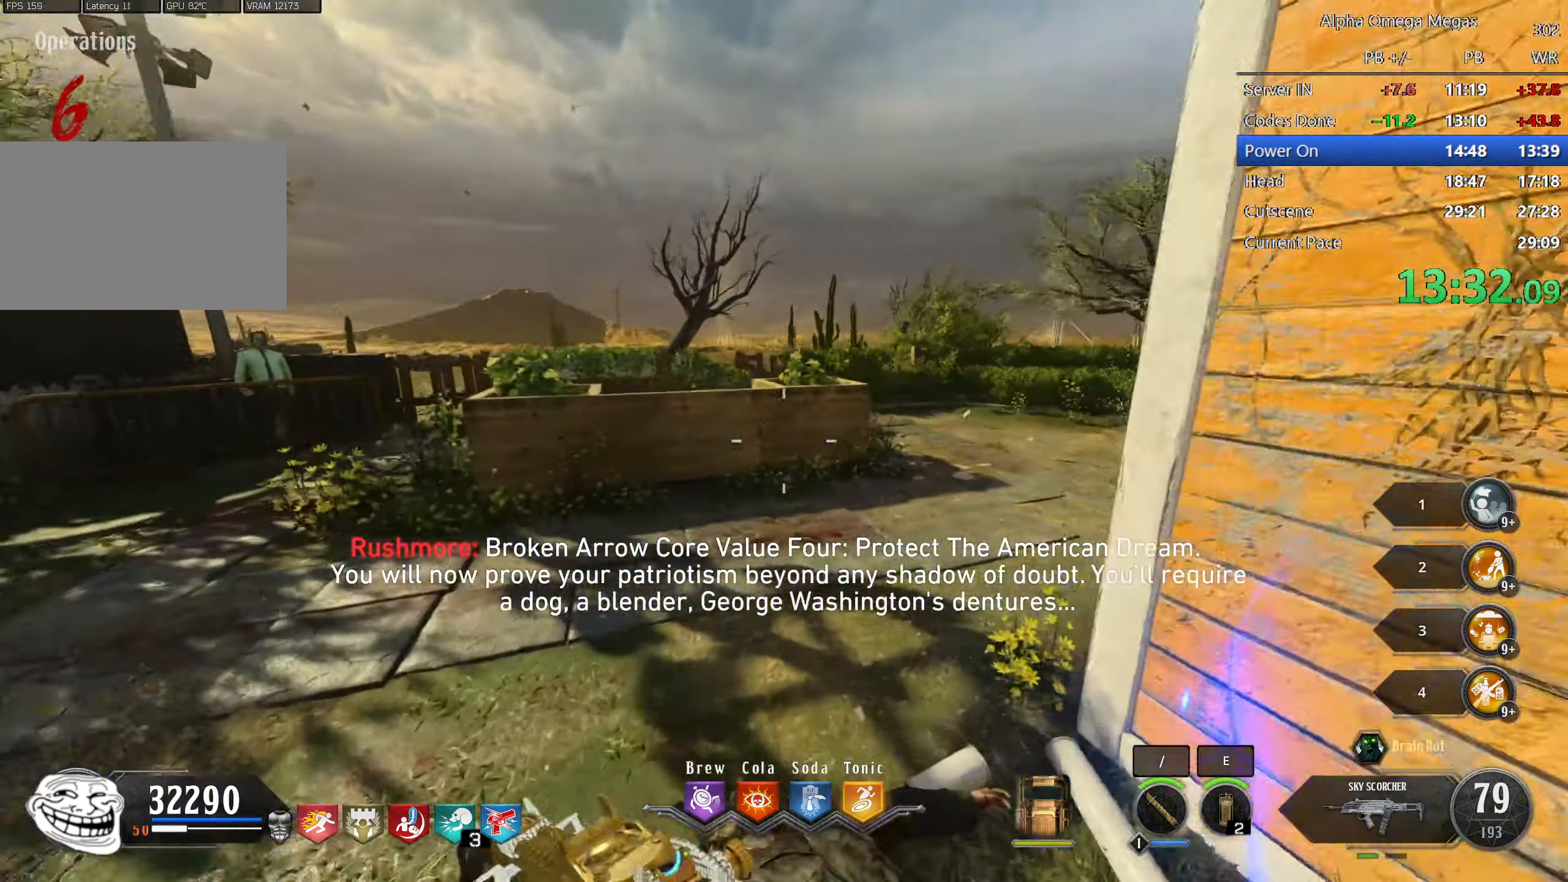
{"keys": ["shift", "w"], "mouse": [], "events": [[67, "d", "down"], [300, "d", "up"]]}
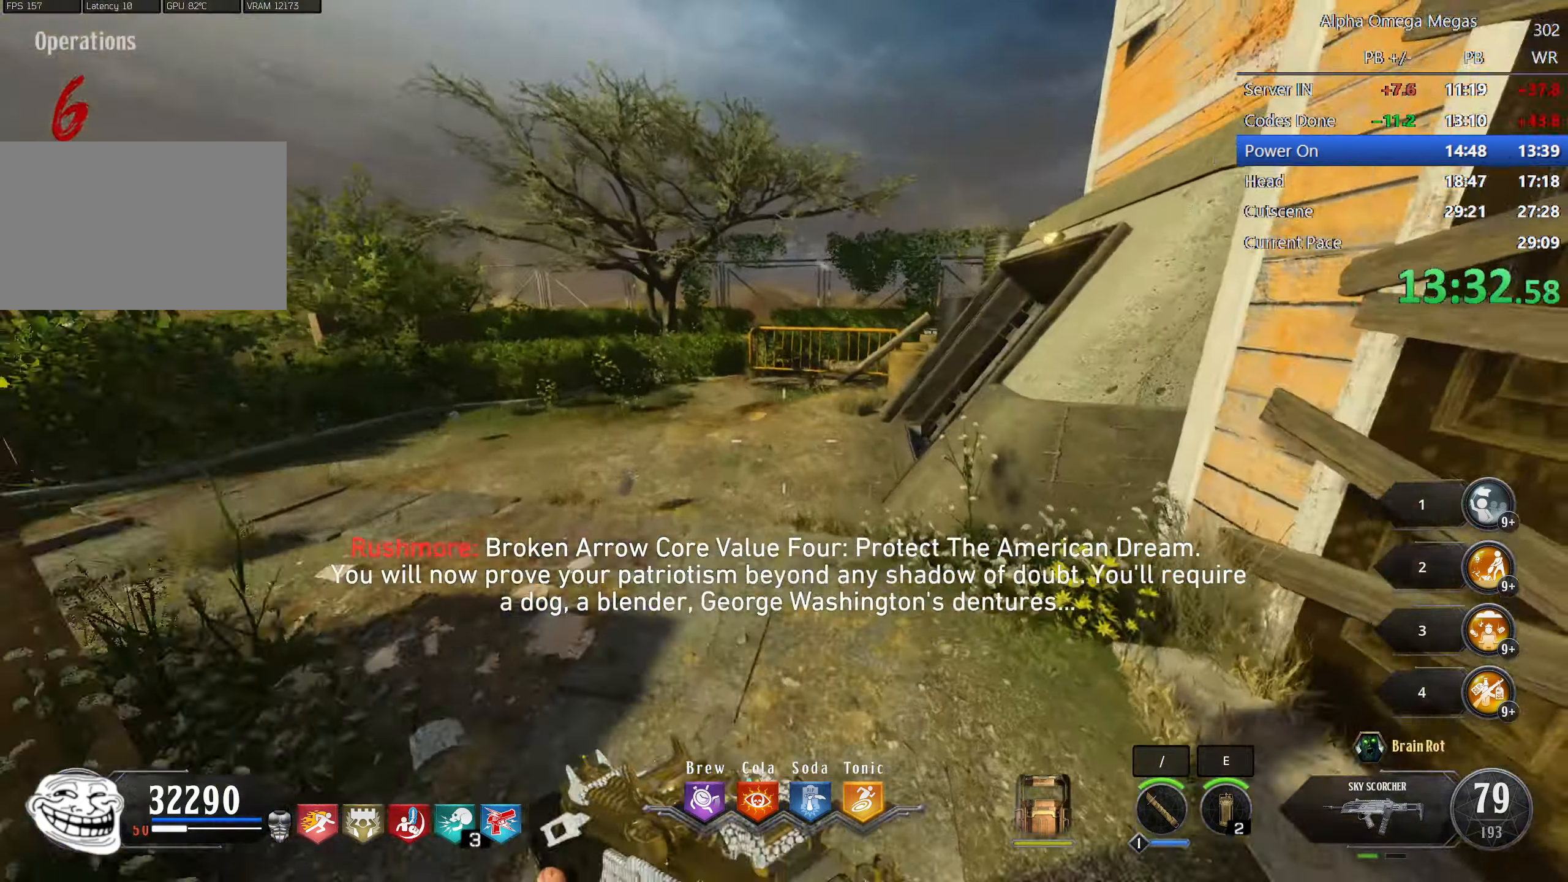
{"keys": ["shift", "w"], "mouse": [], "events": [[367, "a", "down"], [417, "a", "up"]]}
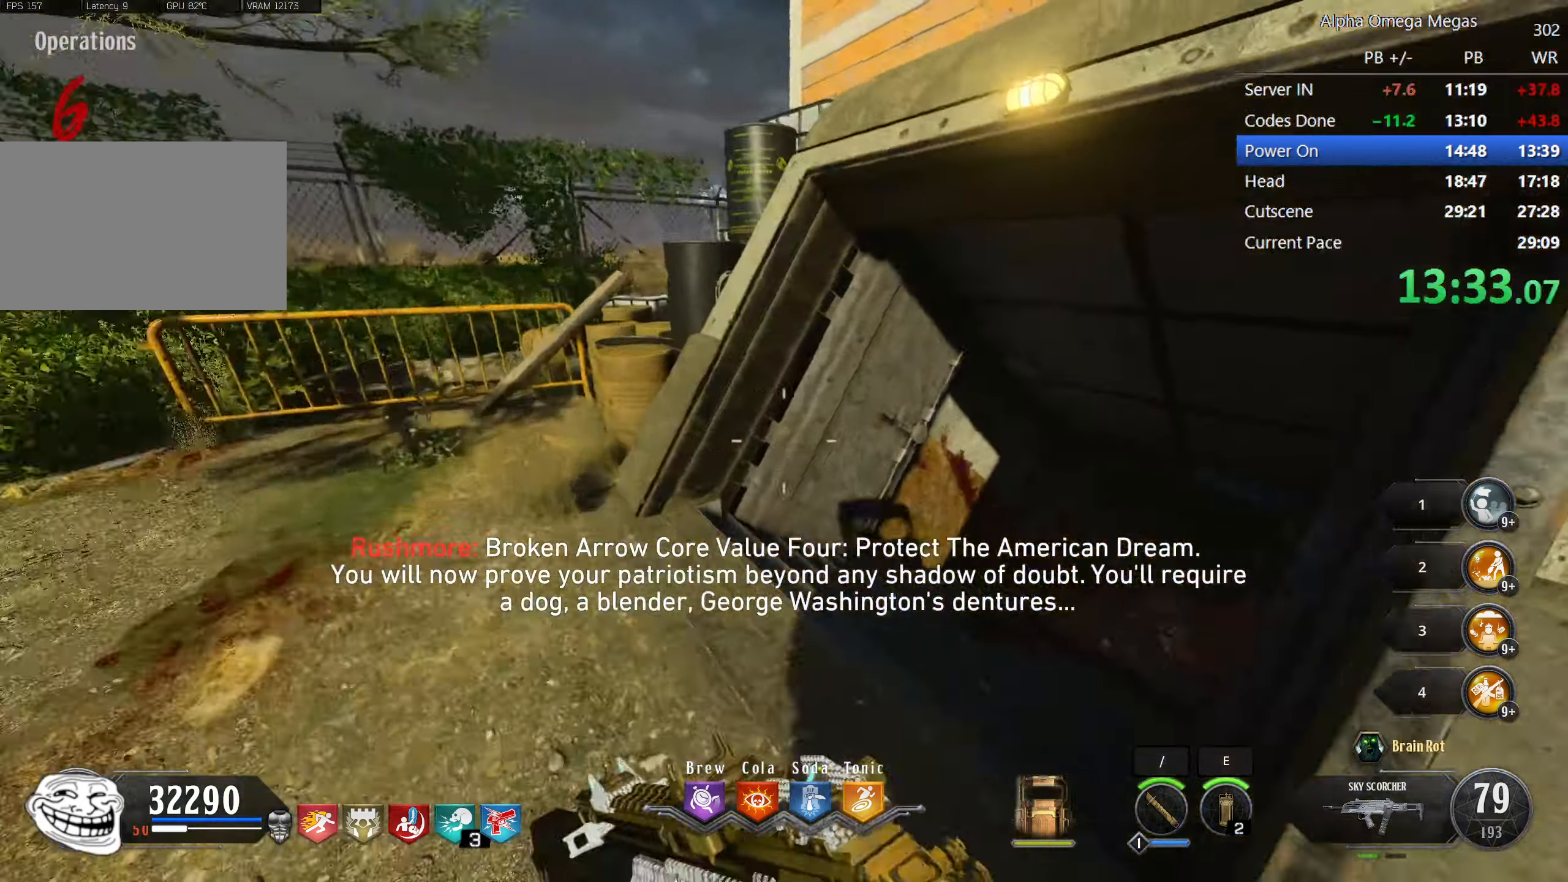
{"keys": ["d", "shift", "w"], "mouse": [], "events": [[433, "d", "down"]]}
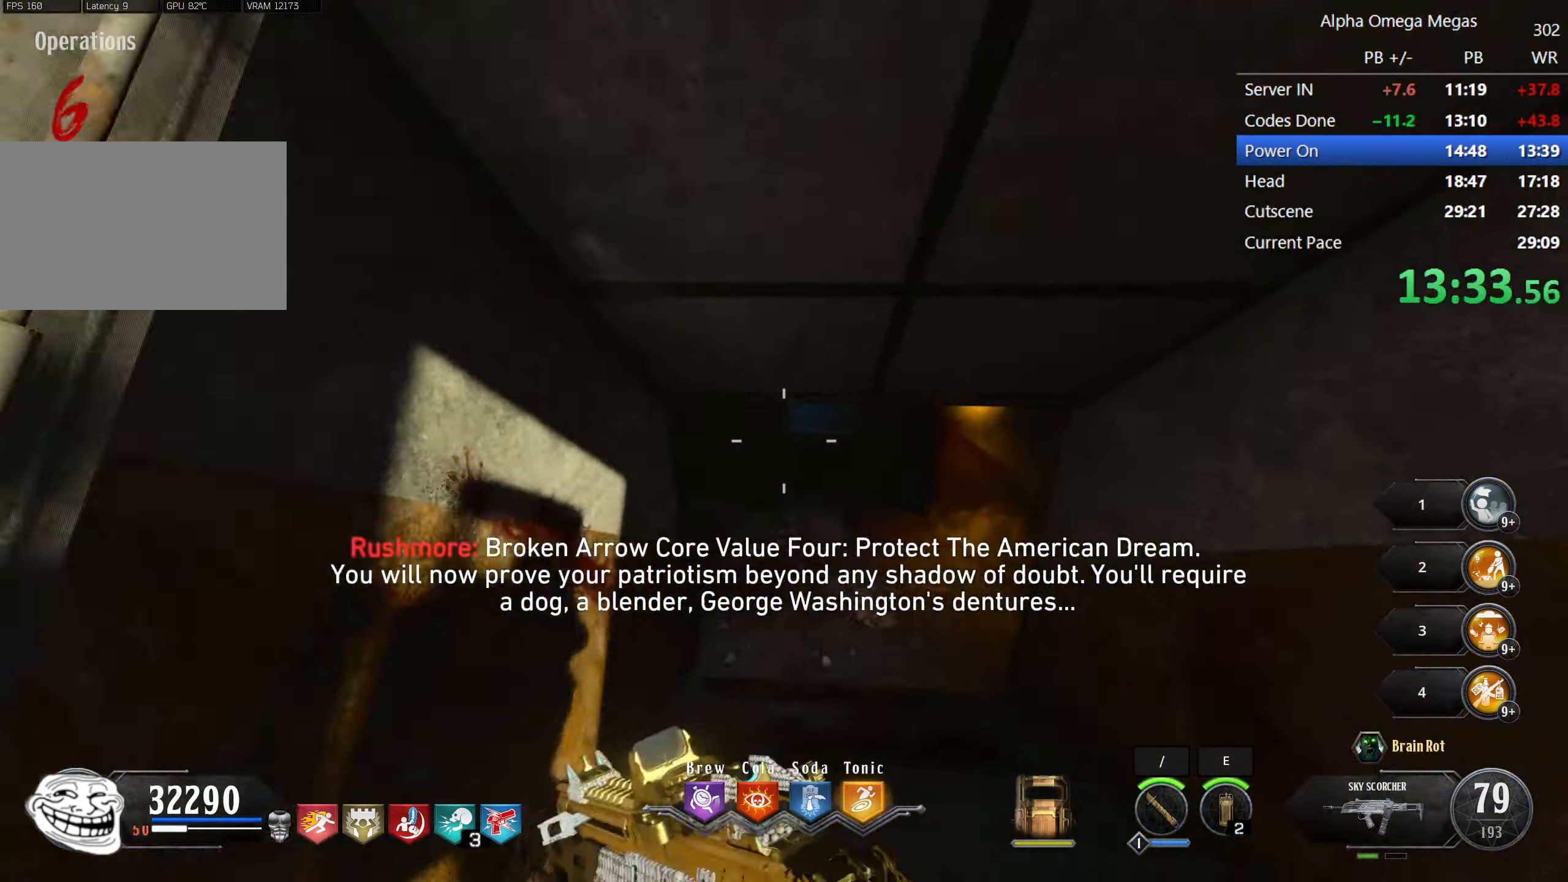
{"keys": ["d", "shift", "w"], "mouse": [], "events": [[67, "d", "up"], [400, "d", "down"]]}
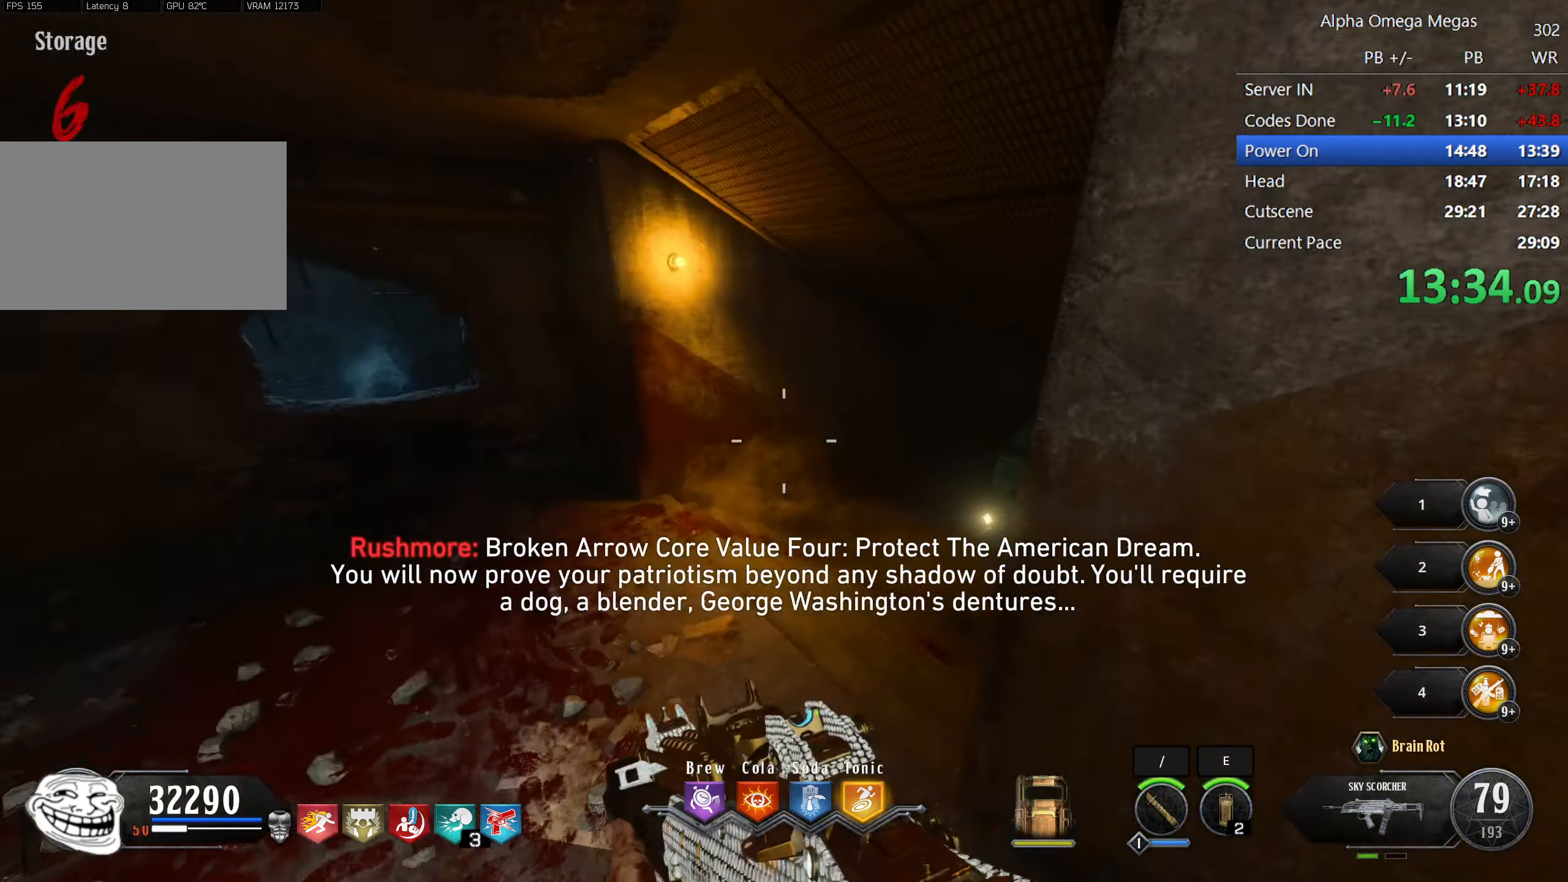
{"keys": ["shift", "w"], "mouse": [], "events": [[83, "d", "up"], [250, "mouse_mb4", "down"], [417, "mouse_mb4", "up"]]}
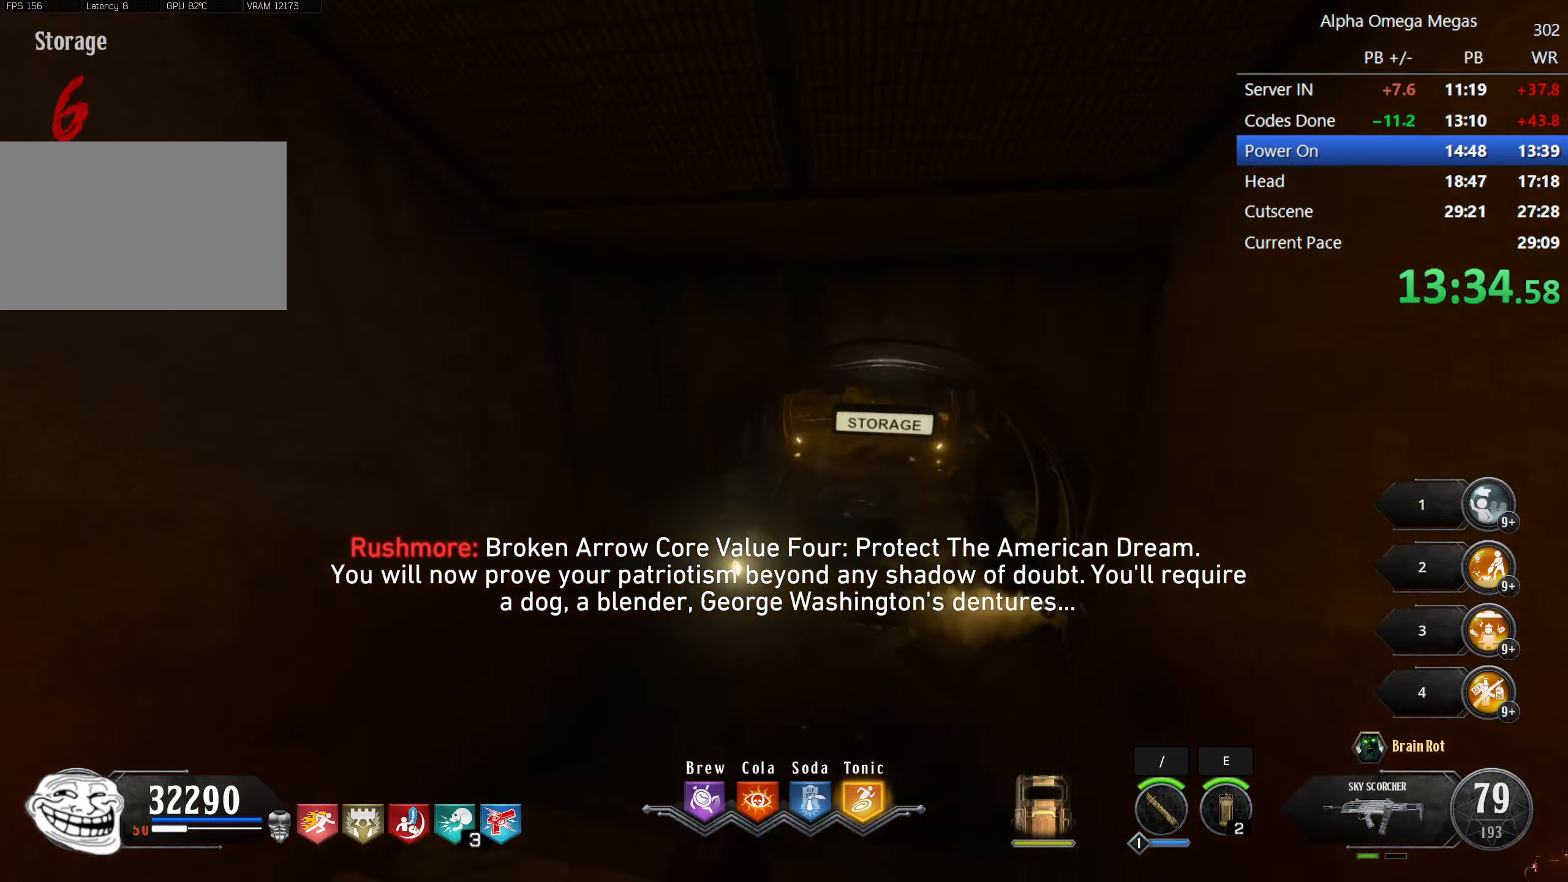
{"keys": ["shift", "w"], "mouse": [], "events": [[284, "d", "down"], [467, "d", "up"]]}
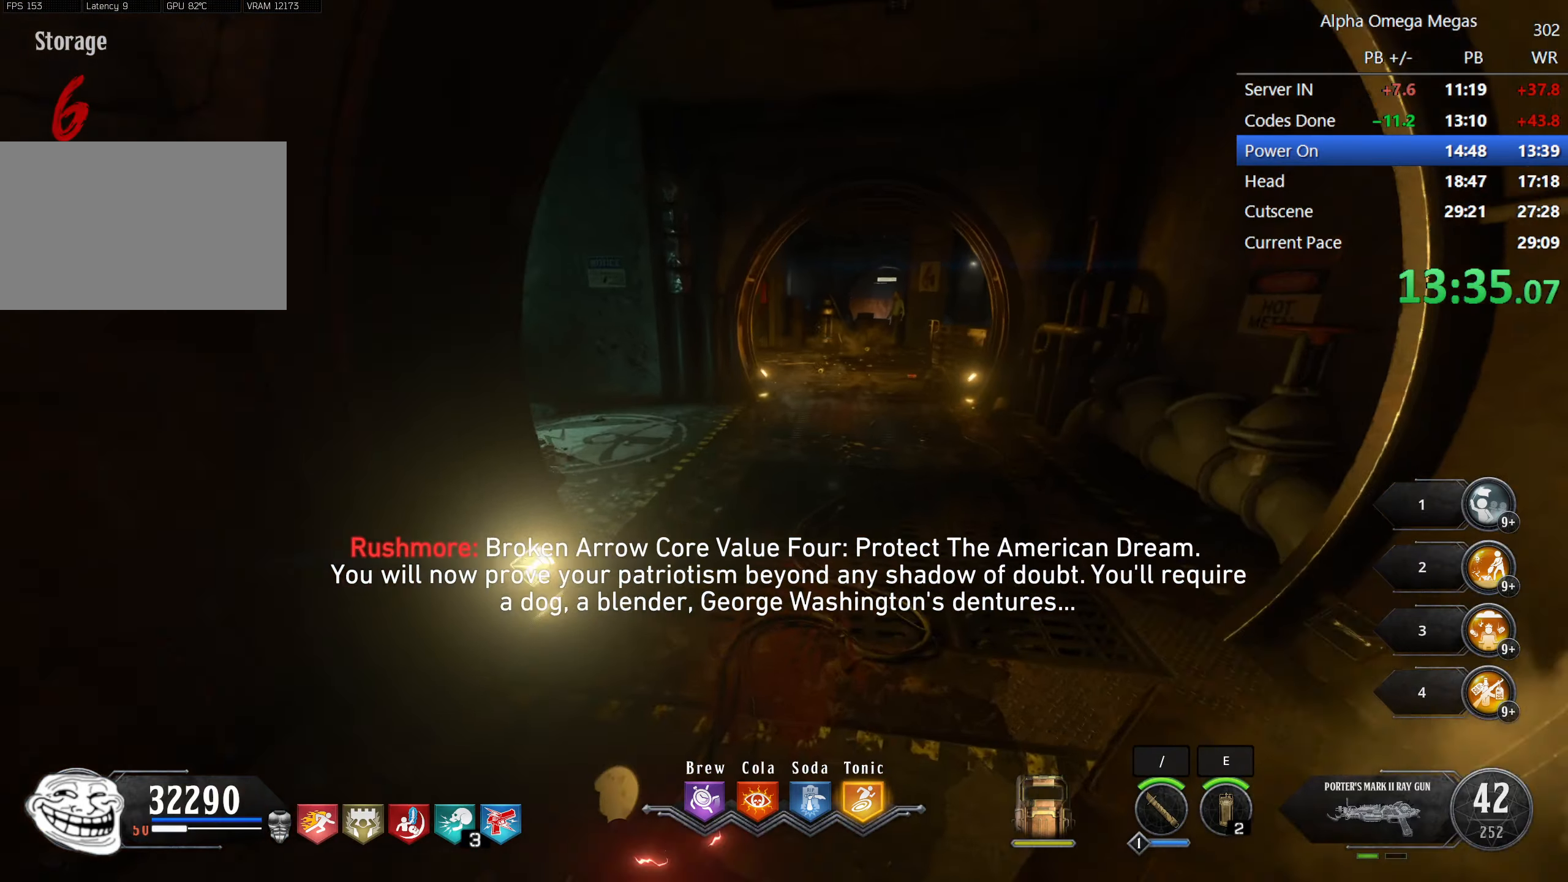
{"keys": ["d", "shift", "w"], "mouse": [], "events": [[17, "mouse_mb4", "down"], [217, "mouse_mb4", "up"], [400, "d", "down"]]}
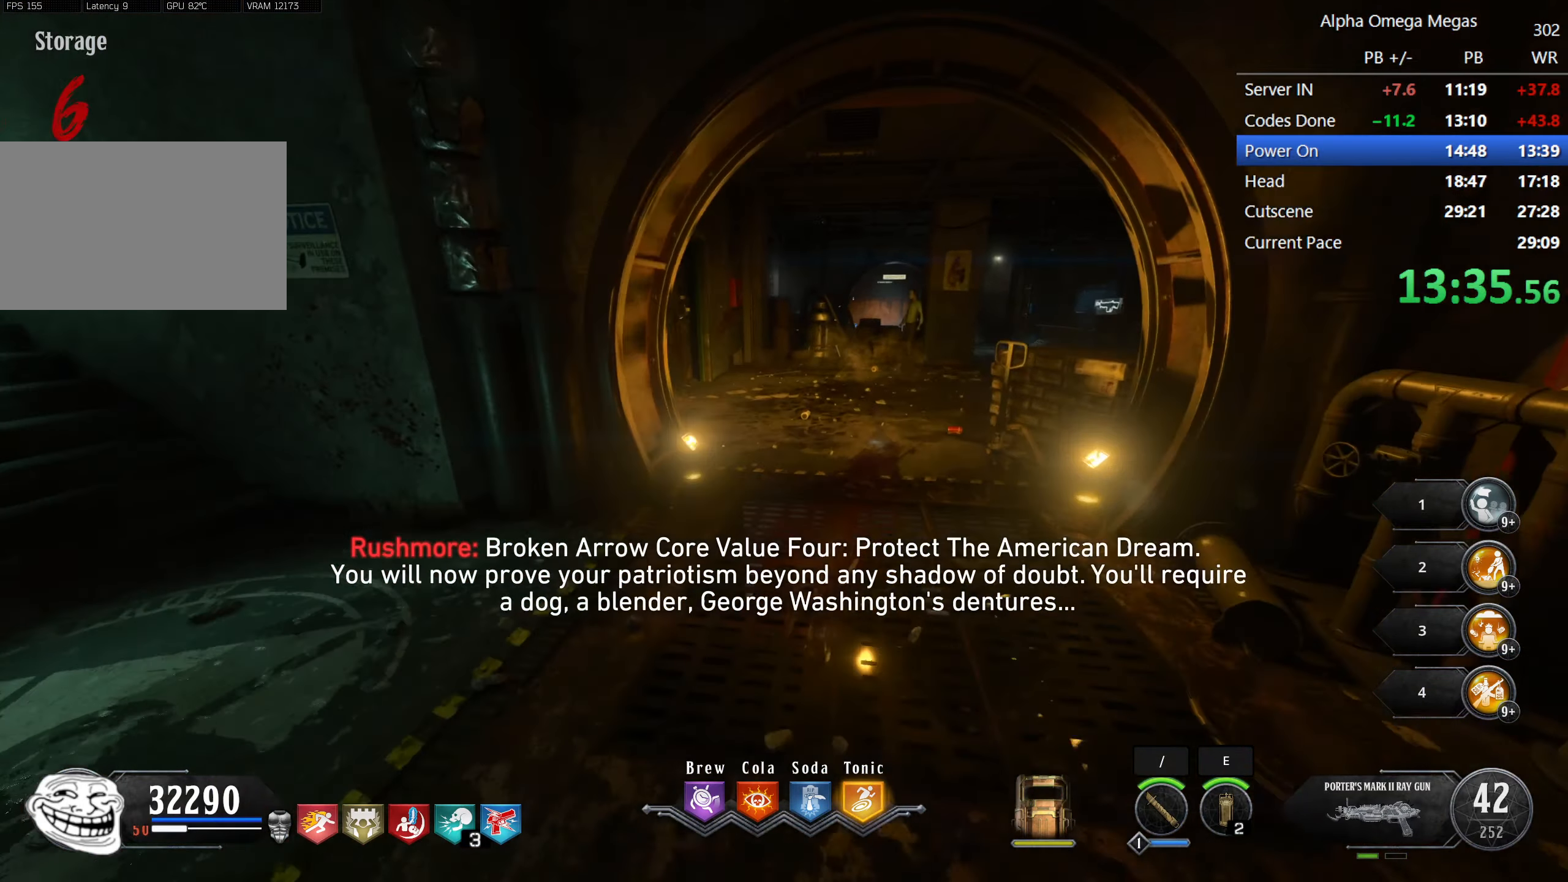
{"keys": ["d", "shift", "w"], "mouse": [], "events": [[34, "d", "up"], [467, "d", "down"]]}
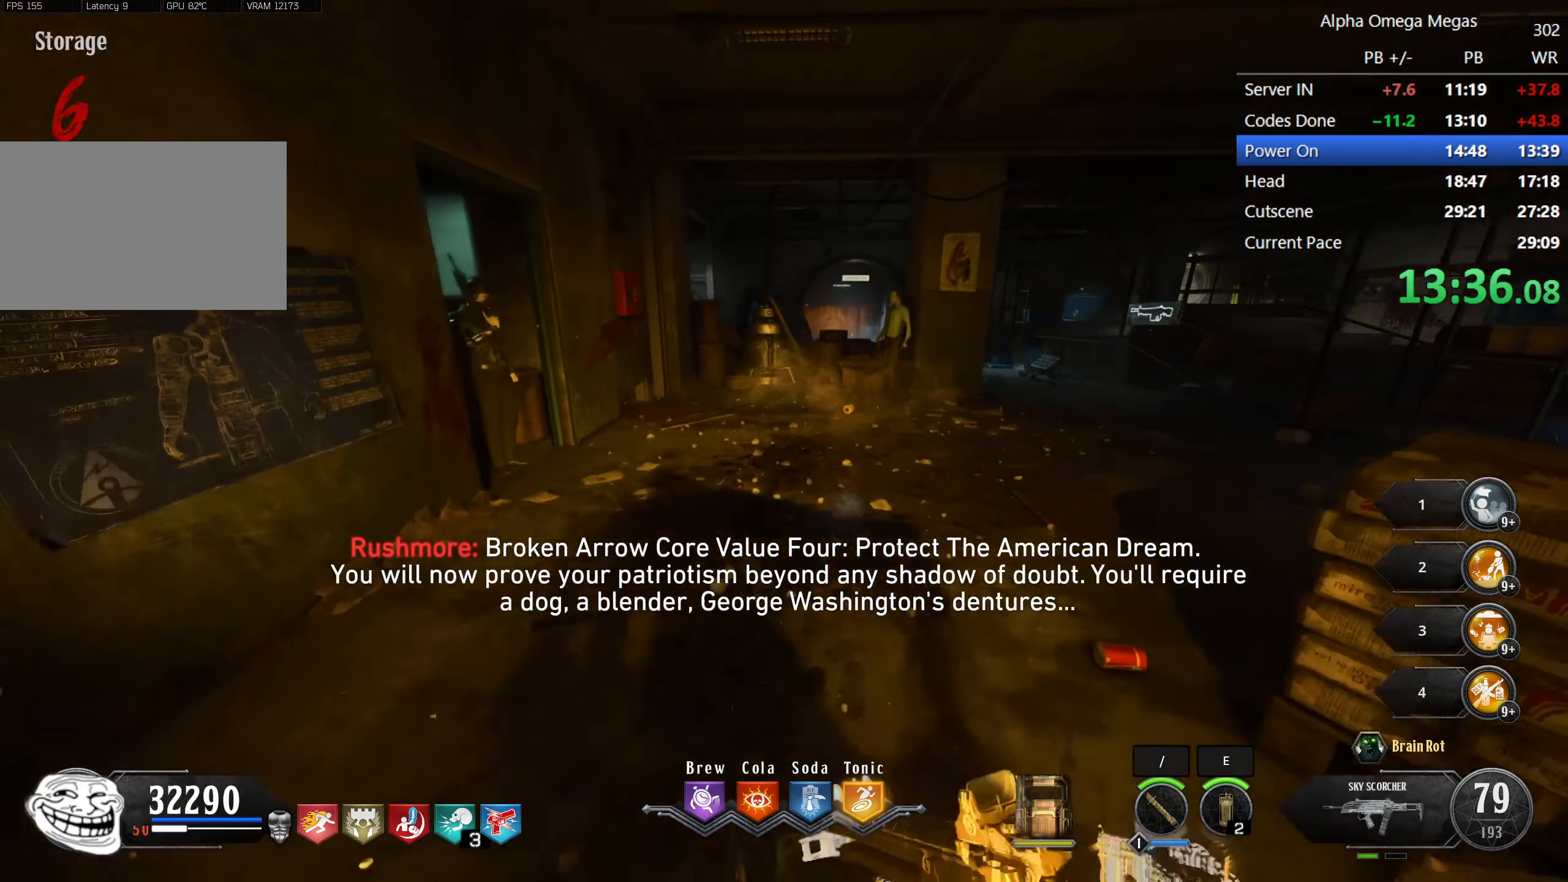
{"keys": ["shift", "w"], "mouse": [], "events": [[150, "d", "up"]]}
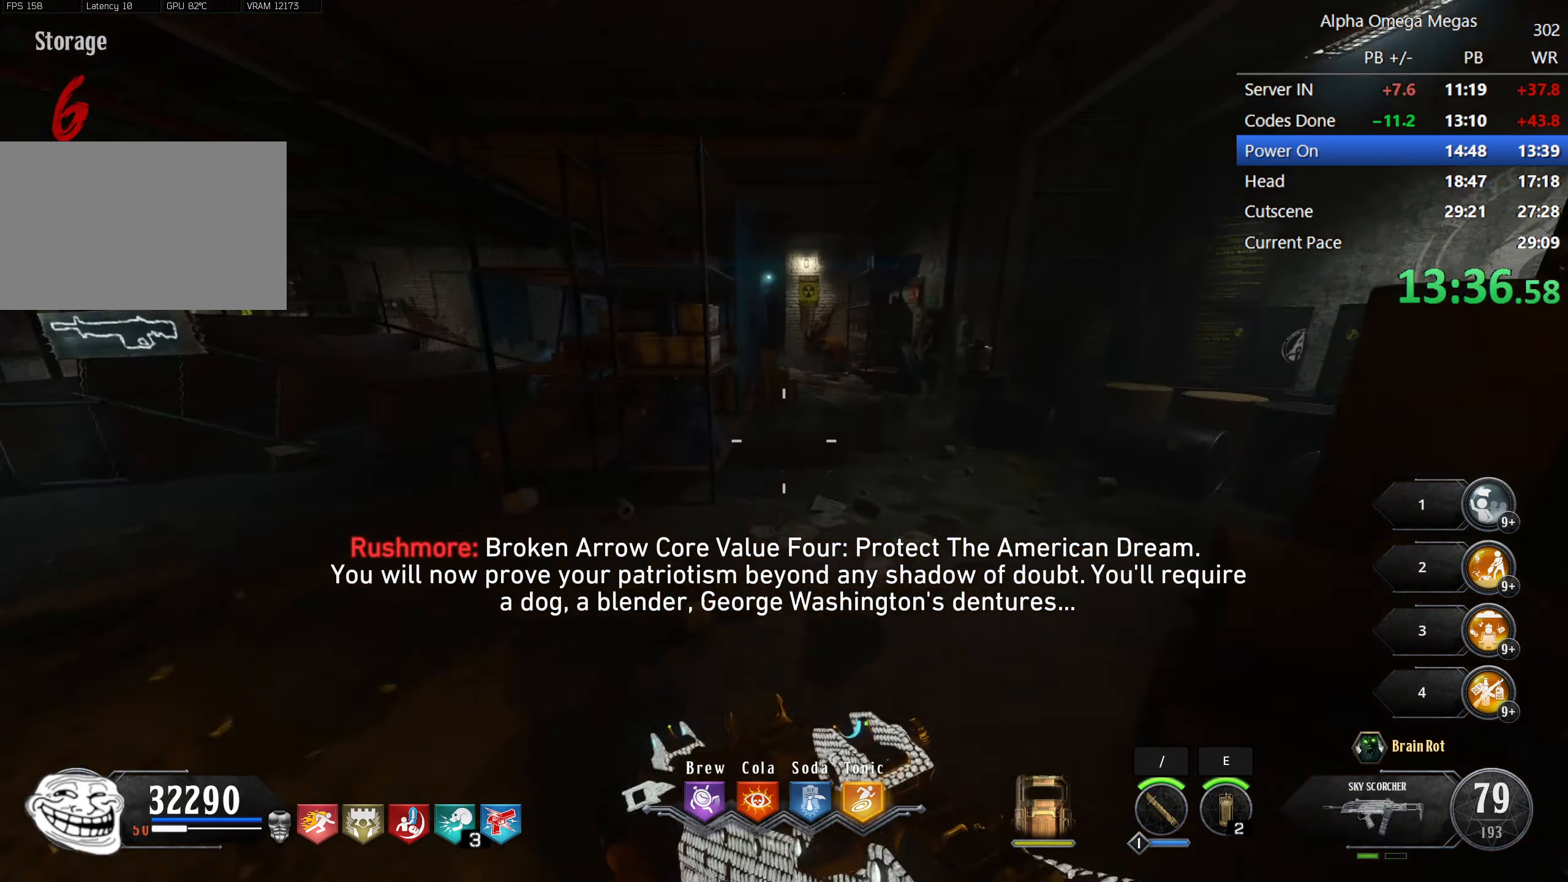
{"keys": ["shift", "w"], "mouse": [], "events": []}
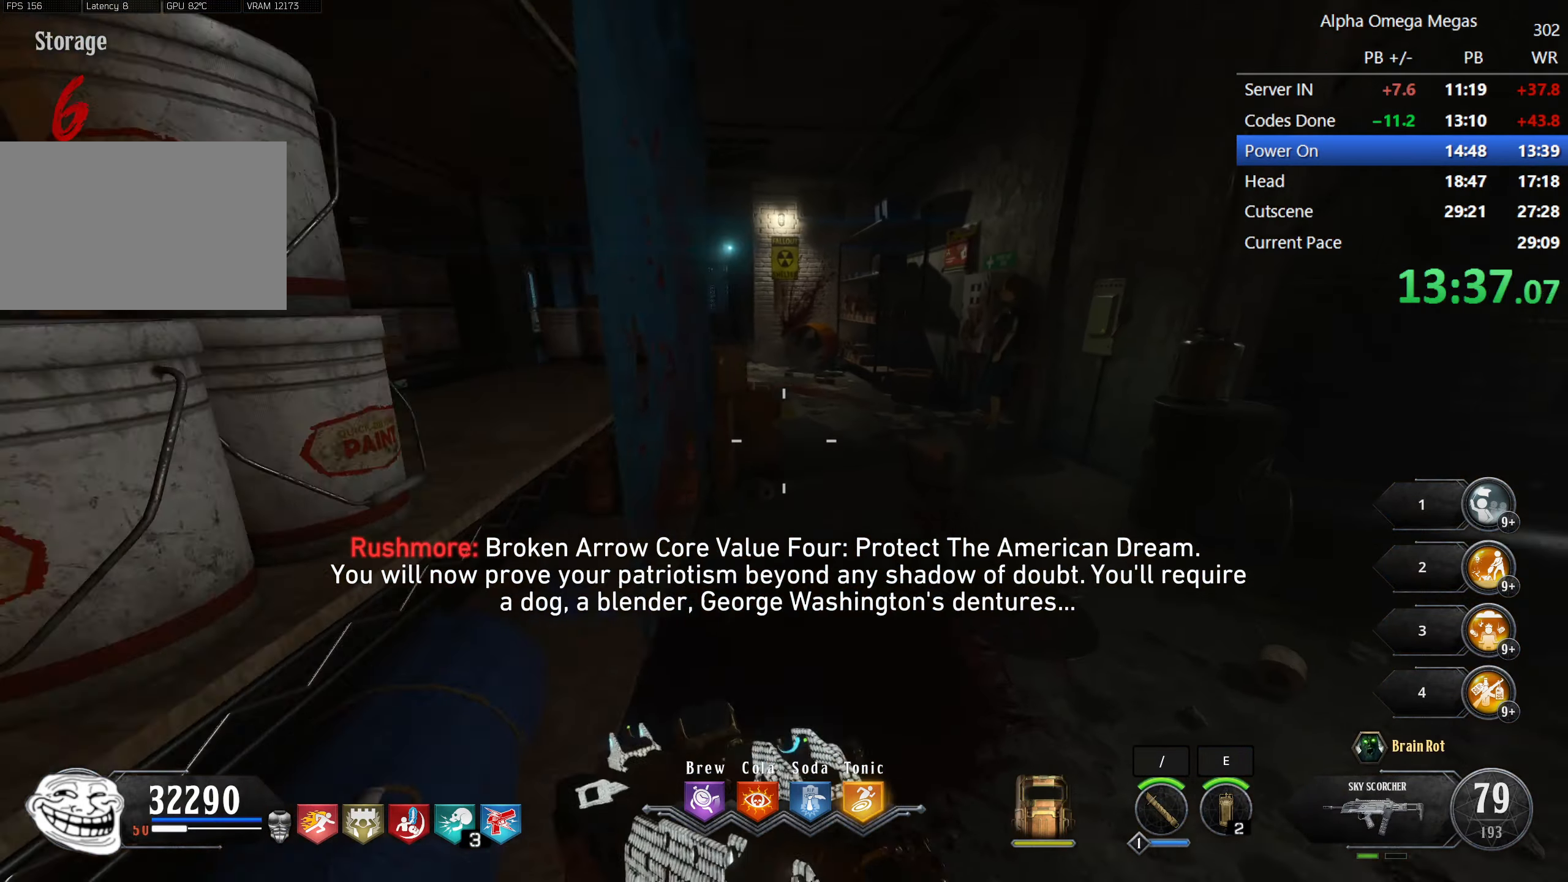
{"keys": [], "mouse": [], "events": [[134, "a", "down"], [367, "w", "up"], [450, "shift", "up"], [500, "a", "up"]]}
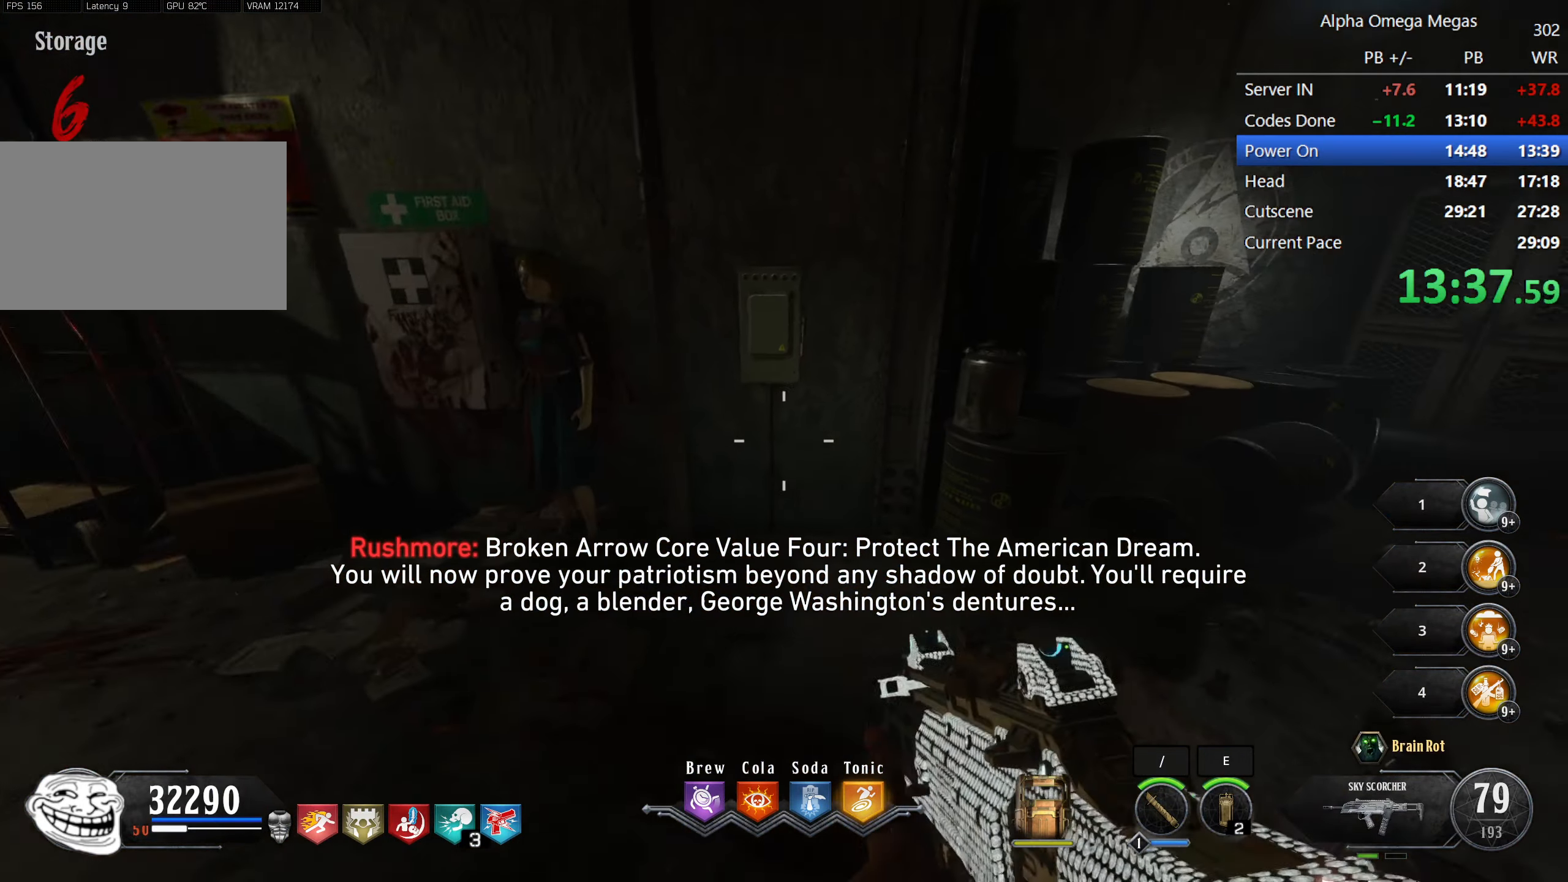
{"keys": ["a"], "mouse": [], "events": [[467, "a", "down"]]}
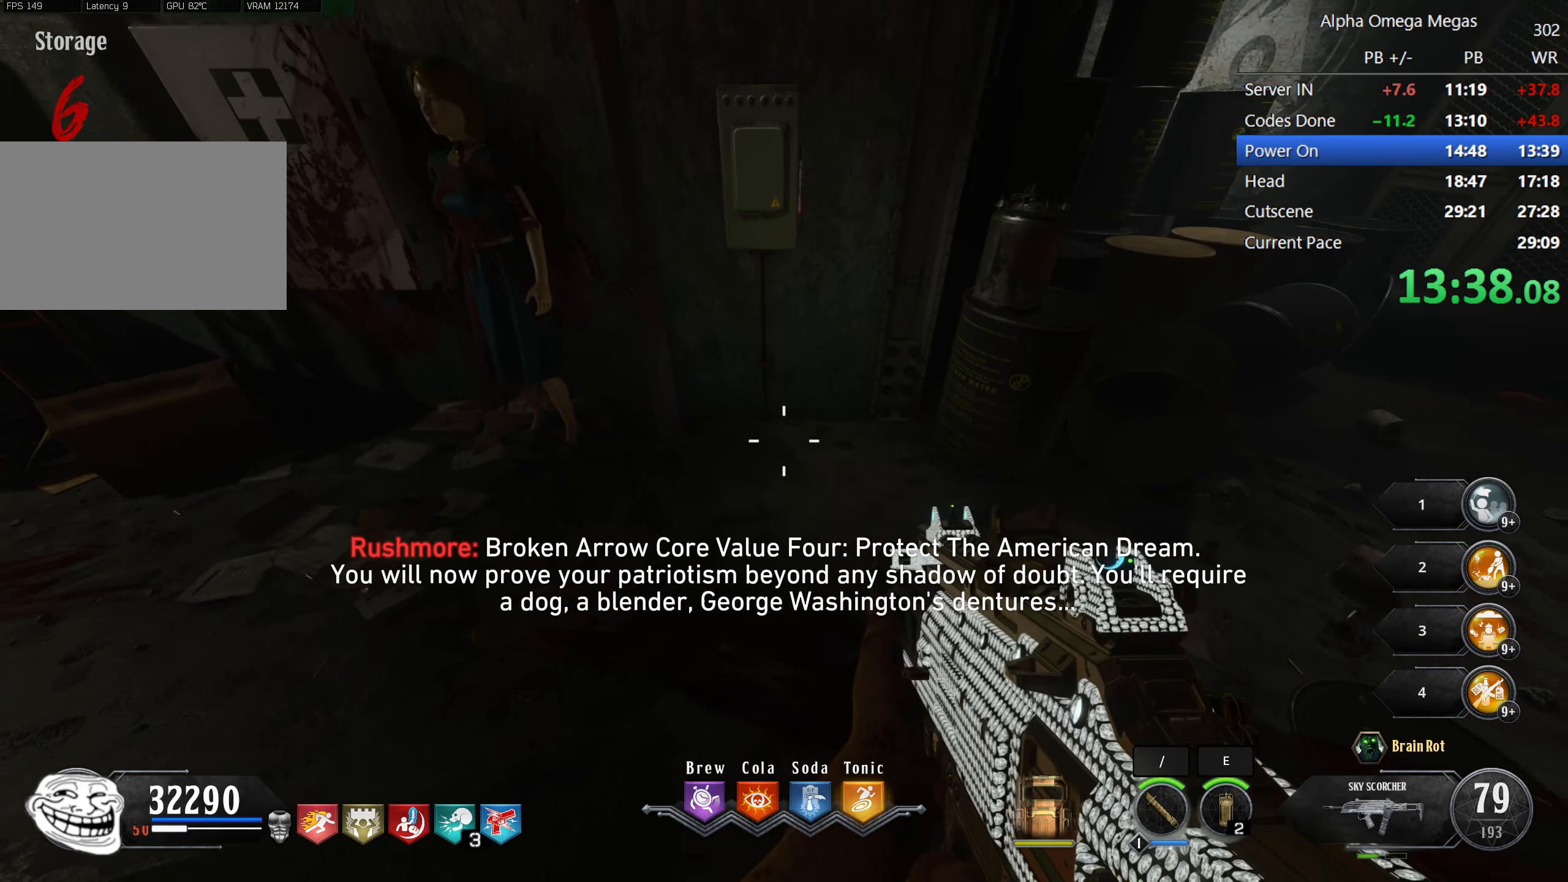
{"keys": [], "mouse": [], "events": [[67, "a", "up"]]}